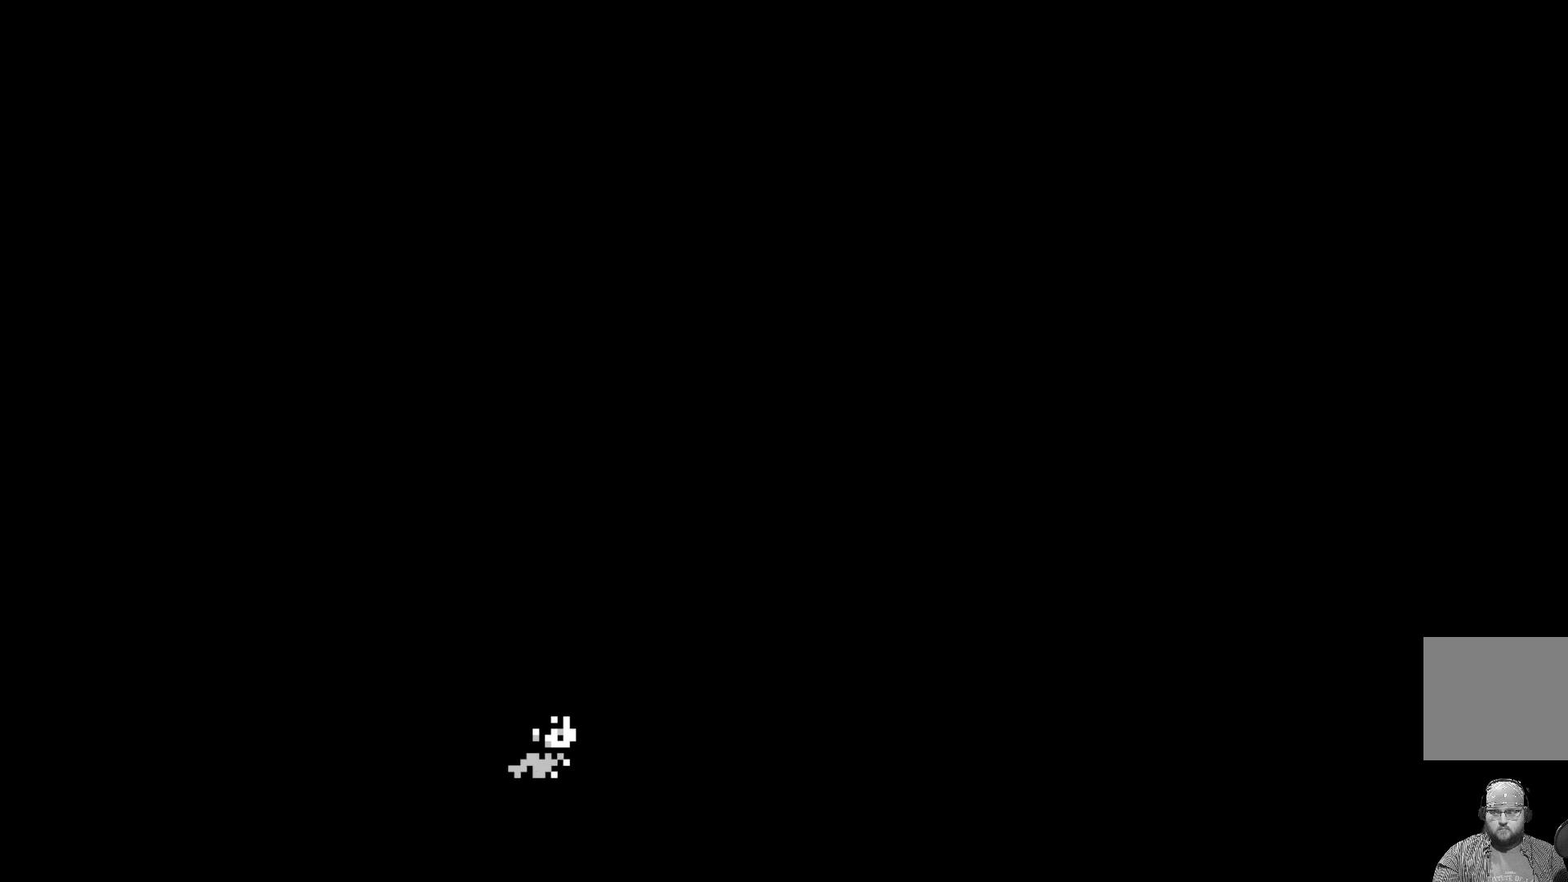
Gameplay with a controller (Xbox layout); each line is a JSON object with the inputs held at the frame after it. "events" lists button and stick changes between this image and that frame as [ms after this image, input, new state], when the widget could be followed in between. Not read: right_stick.
{"buttons": ["DPAD_RIGHT"], "left_stick": "center", "events": [[83, "DPAD_RIGHT", "up"], [167, "DPAD_RIGHT", "down"], [283, "DPAD_RIGHT", "up"], [383, "DPAD_RIGHT", "down"]]}
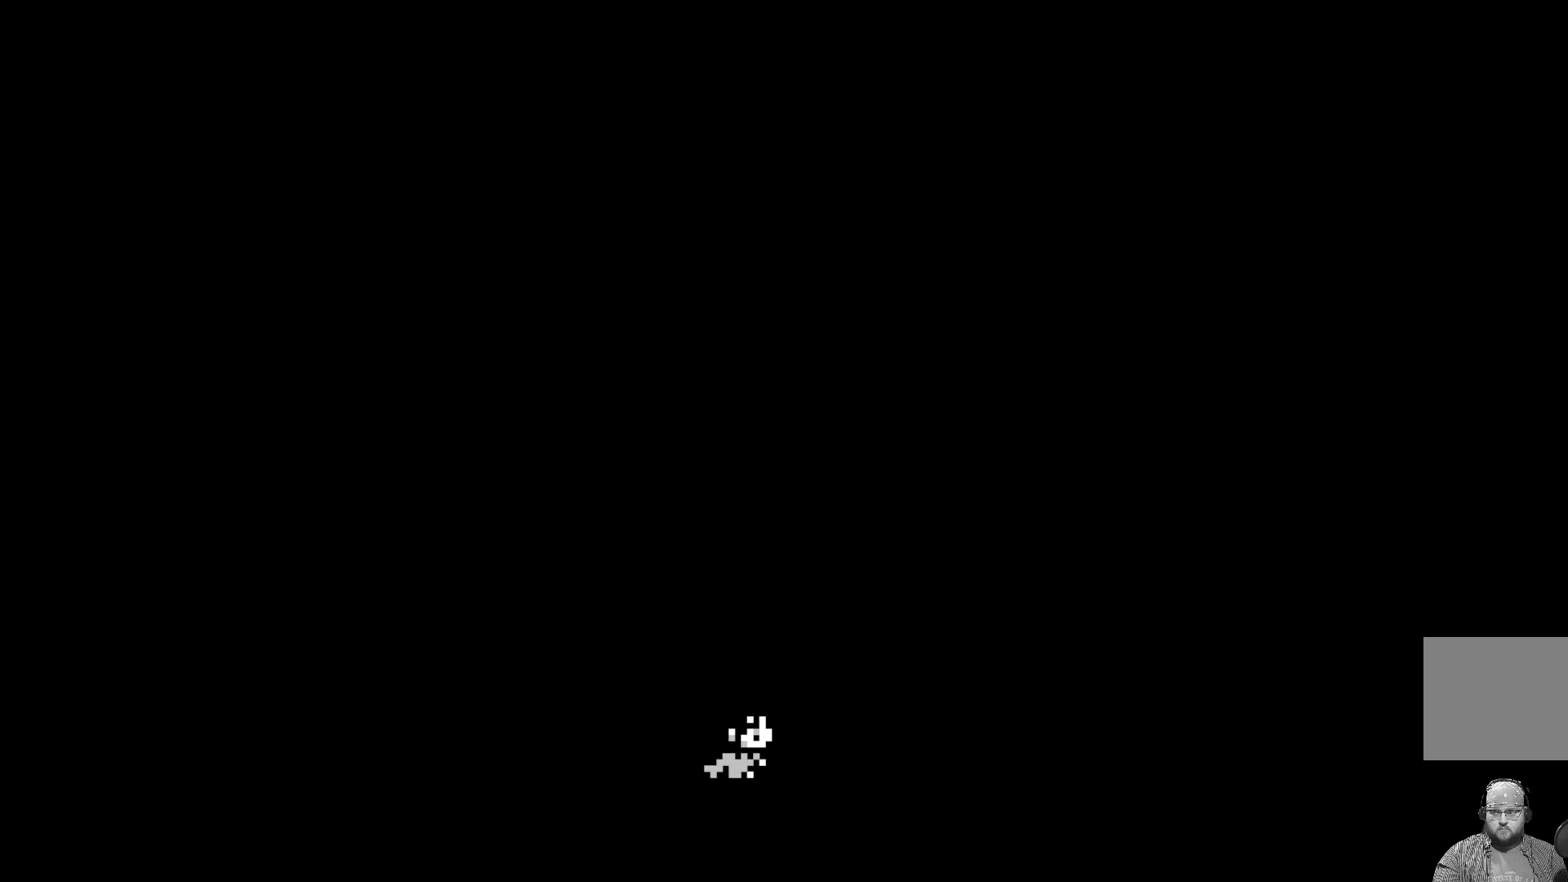
{"buttons": [], "left_stick": "center", "events": [[17, "DPAD_RIGHT", "up"], [83, "DPAD_RIGHT", "down"], [233, "DPAD_RIGHT", "up"], [300, "DPAD_RIGHT", "down"], [433, "DPAD_RIGHT", "up"]]}
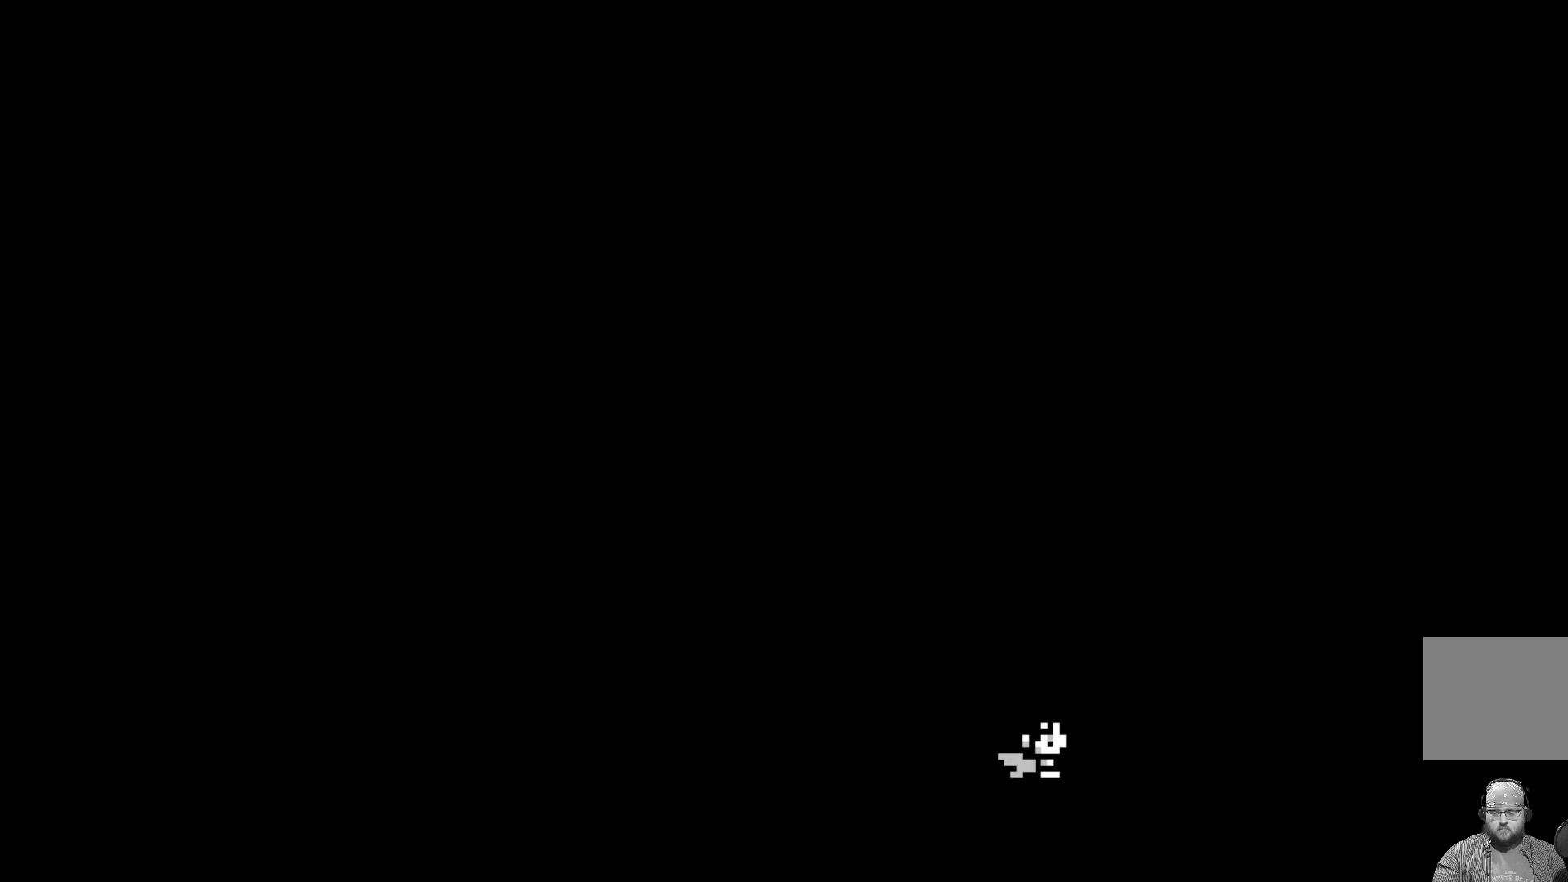
{"buttons": ["DPAD_RIGHT"], "left_stick": "center", "events": [[17, "DPAD_RIGHT", "down"], [133, "DPAD_RIGHT", "up"], [200, "DPAD_RIGHT", "down"], [333, "DPAD_RIGHT", "up"], [417, "DPAD_RIGHT", "down"]]}
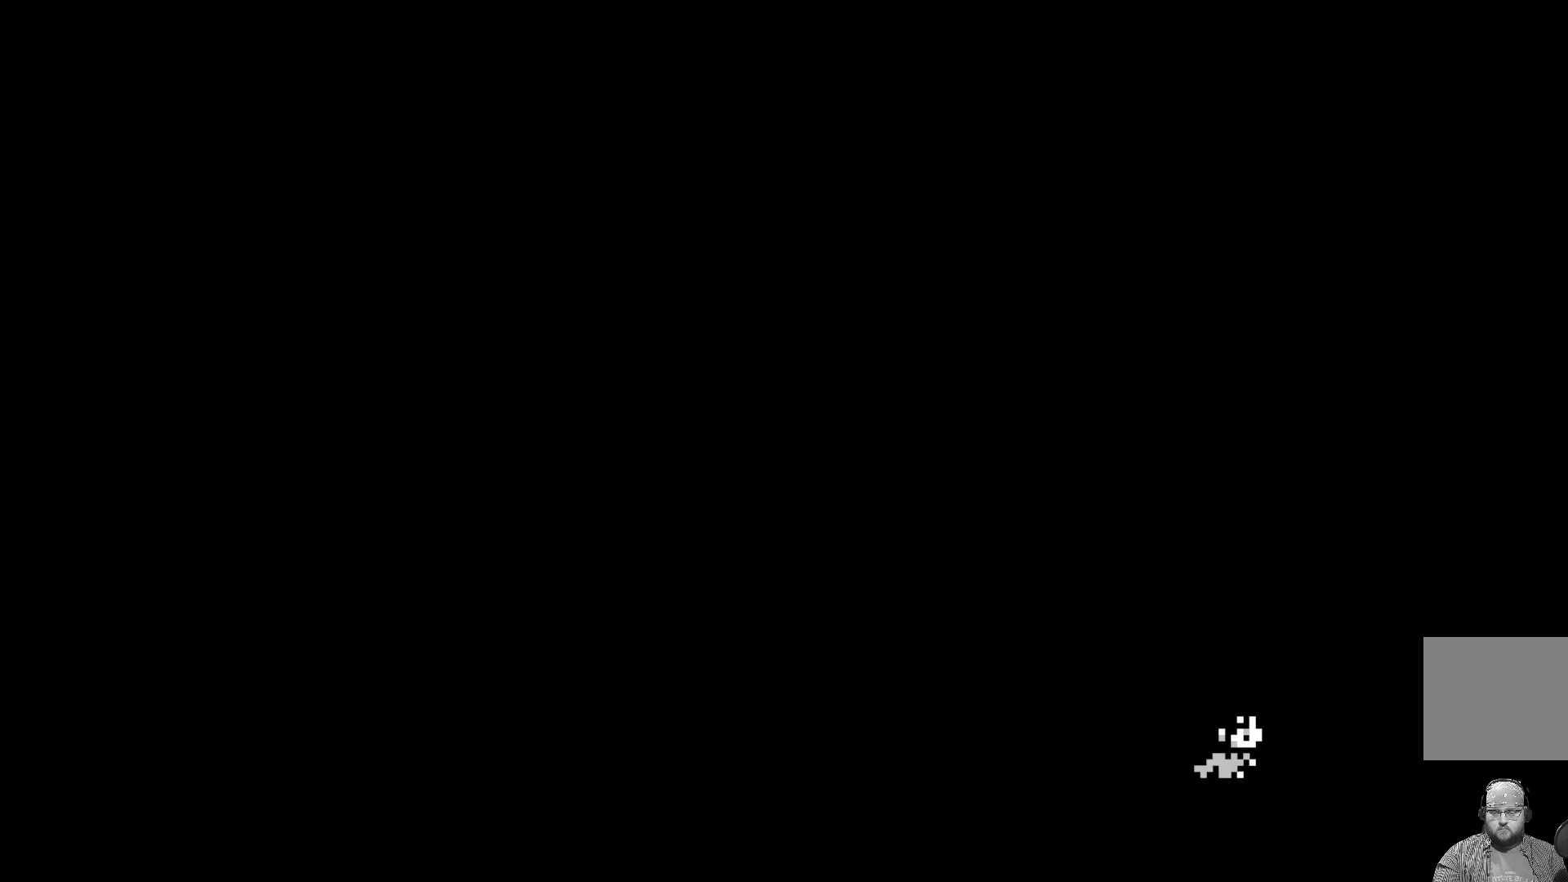
{"buttons": [], "left_stick": "center", "events": [[50, "DPAD_RIGHT", "up"], [117, "DPAD_RIGHT", "down"], [250, "DPAD_RIGHT", "up"], [317, "DPAD_RIGHT", "down"], [467, "DPAD_RIGHT", "up"]]}
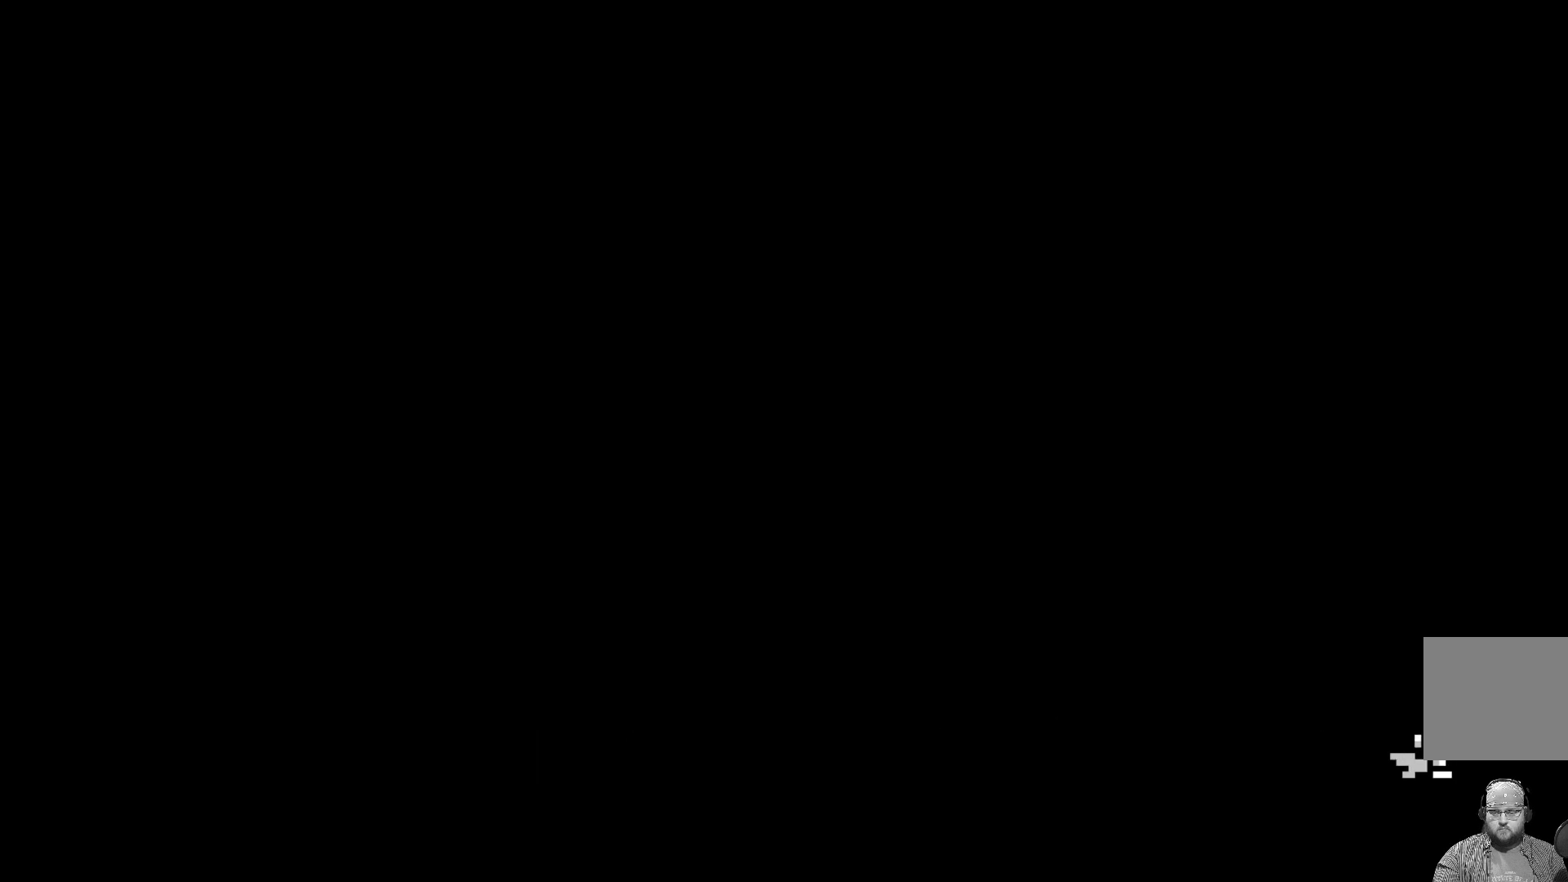
{"buttons": ["DPAD_RIGHT"], "left_stick": "center", "events": [[33, "DPAD_RIGHT", "down"], [183, "DPAD_RIGHT", "up"], [283, "DPAD_RIGHT", "down"], [417, "DPAD_RIGHT", "up"], [483, "DPAD_RIGHT", "down"]]}
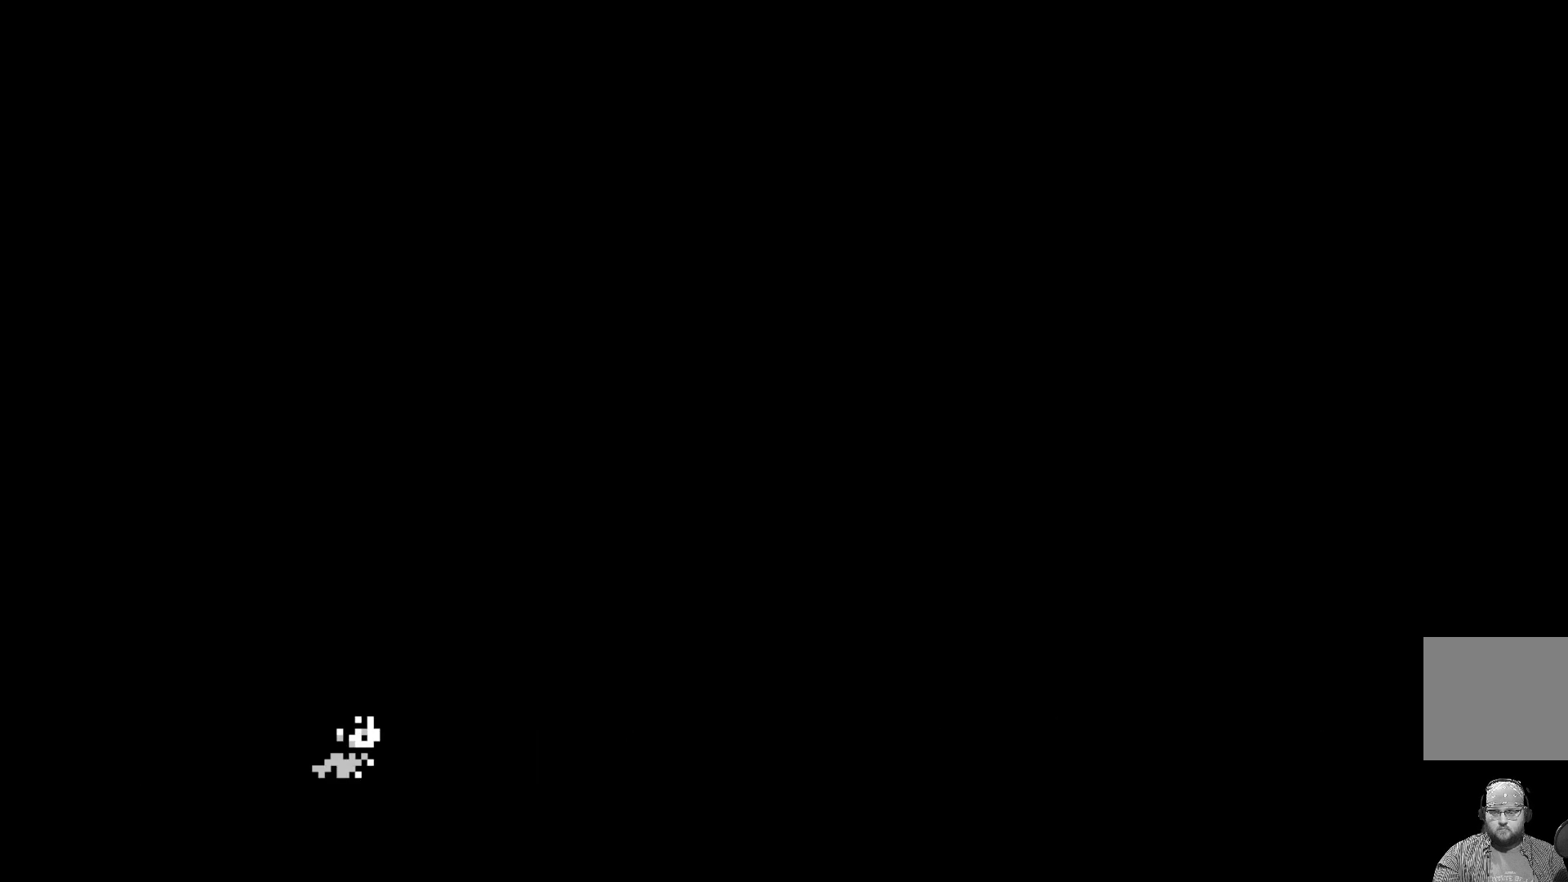
{"buttons": ["DPAD_RIGHT"], "left_stick": "center", "events": [[100, "DPAD_RIGHT", "up"], [183, "DPAD_RIGHT", "down"], [317, "DPAD_RIGHT", "up"], [383, "DPAD_RIGHT", "down"]]}
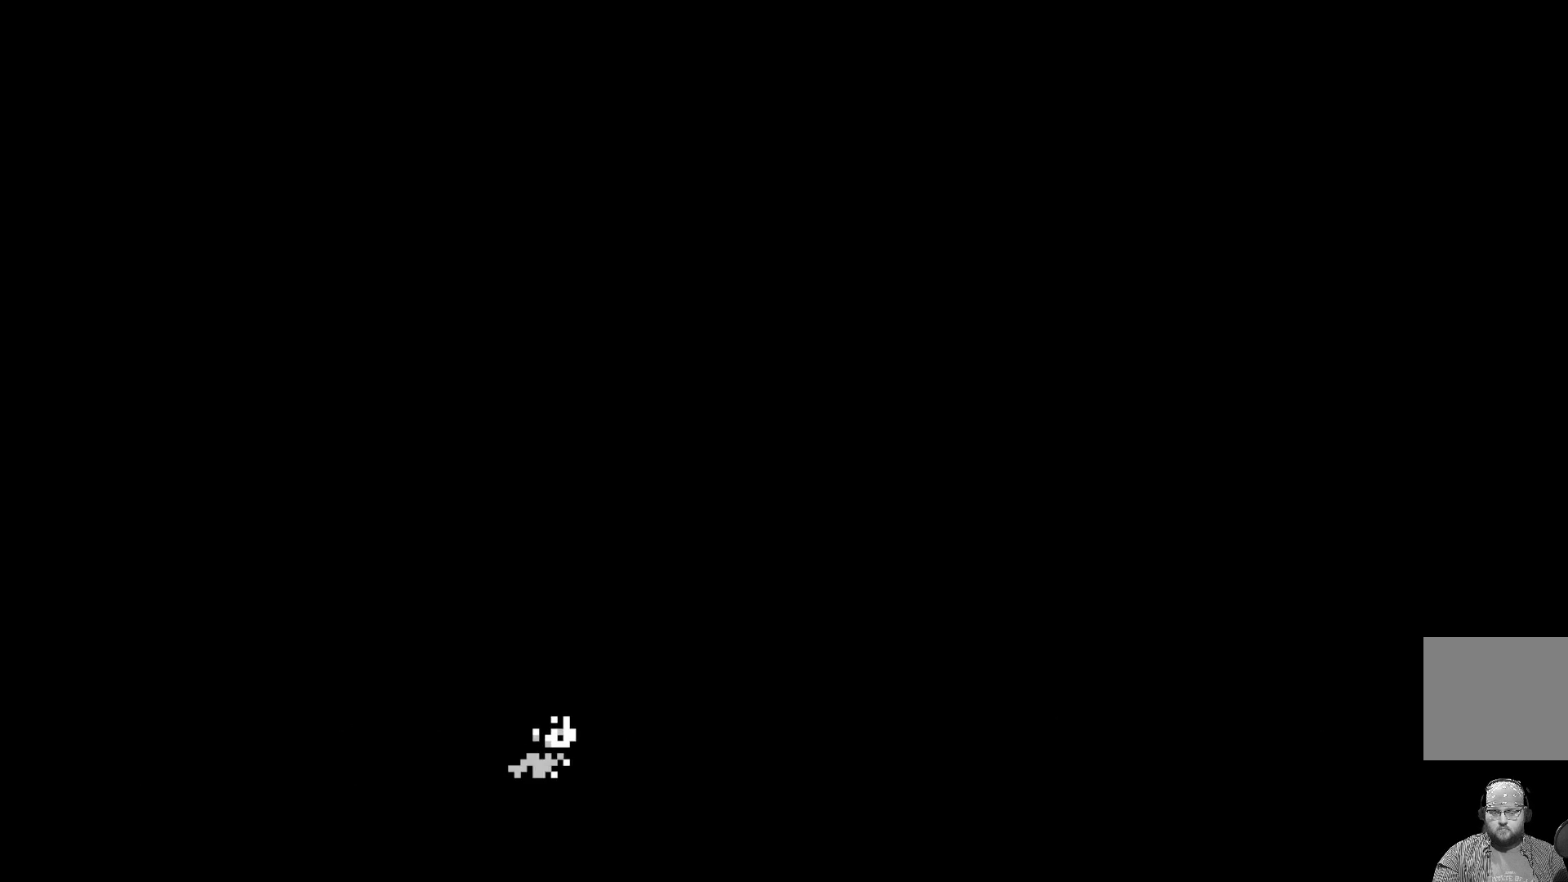
{"buttons": ["DPAD_RIGHT"], "left_stick": "center", "events": []}
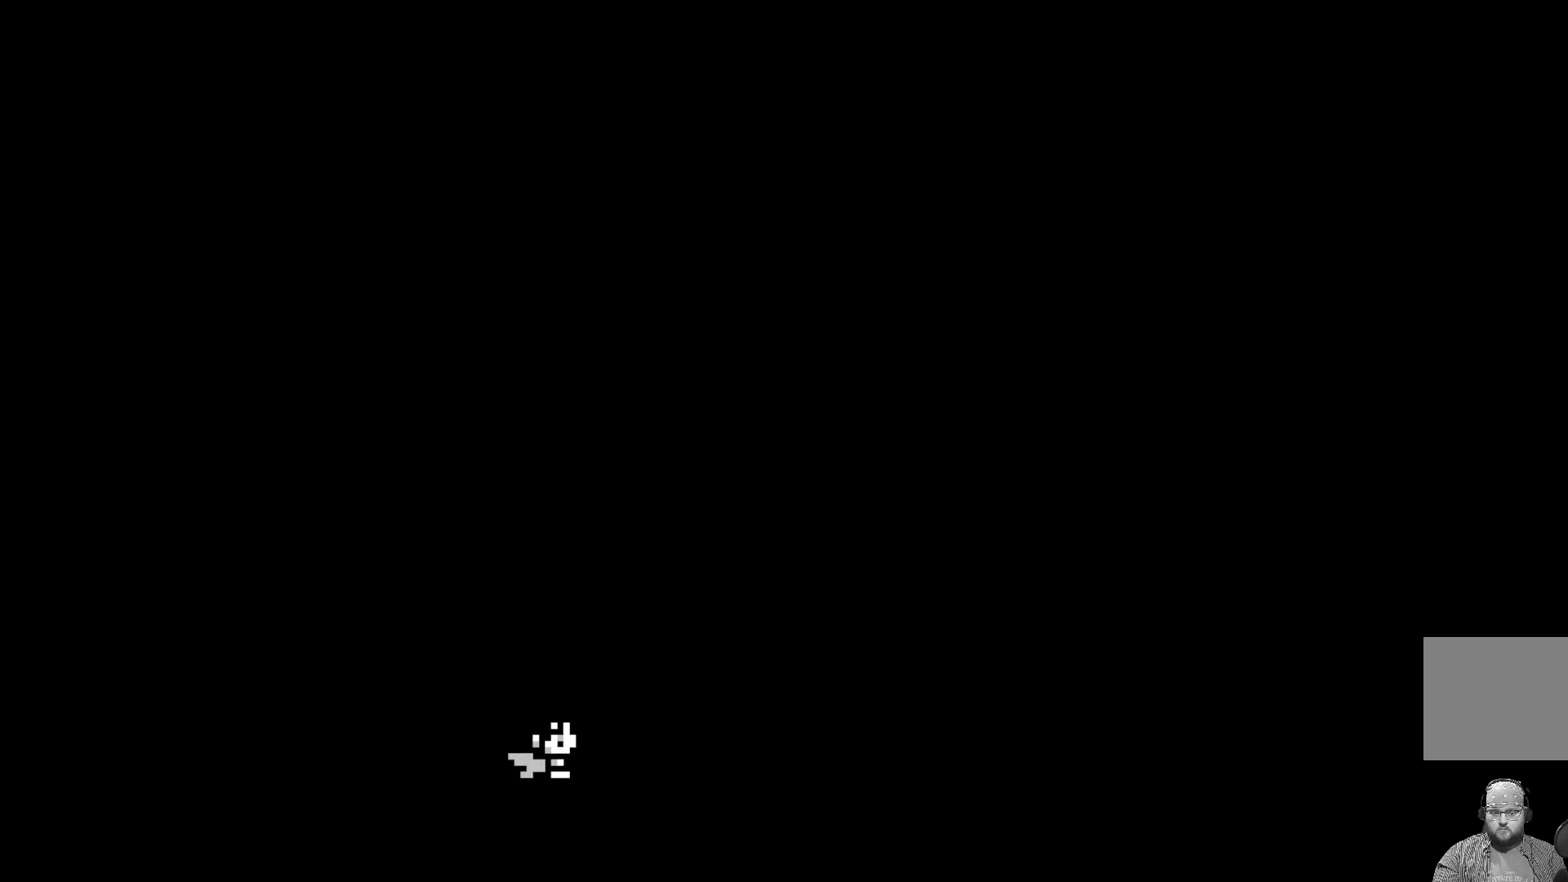
{"buttons": [], "left_stick": "center", "events": [[267, "DPAD_RIGHT", "up"]]}
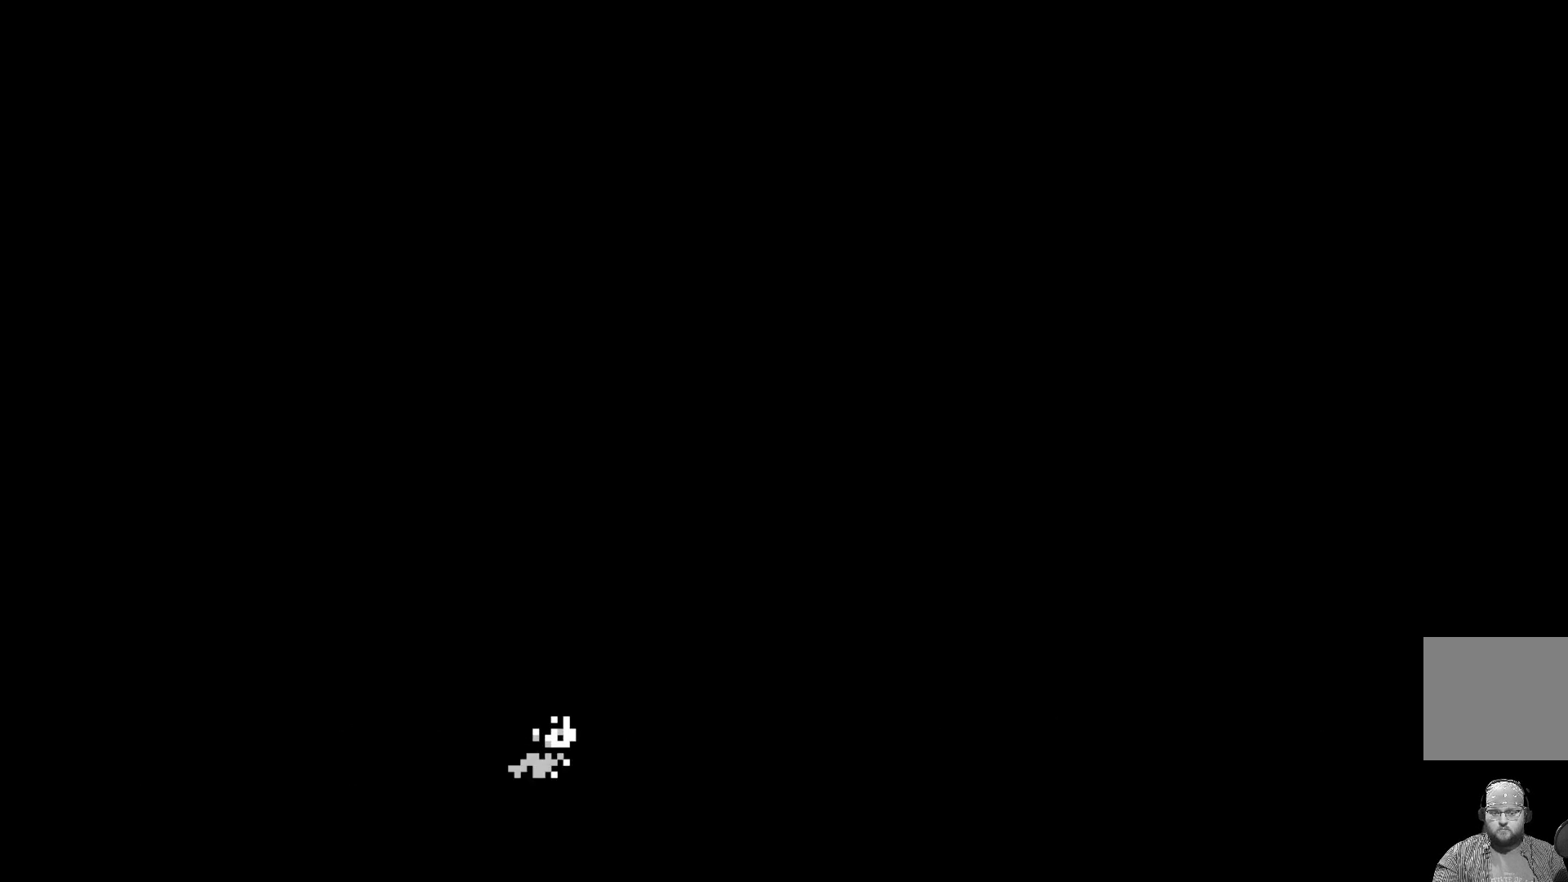
{"buttons": [], "left_stick": "center", "events": [[83, "START", "down"], [267, "START", "up"]]}
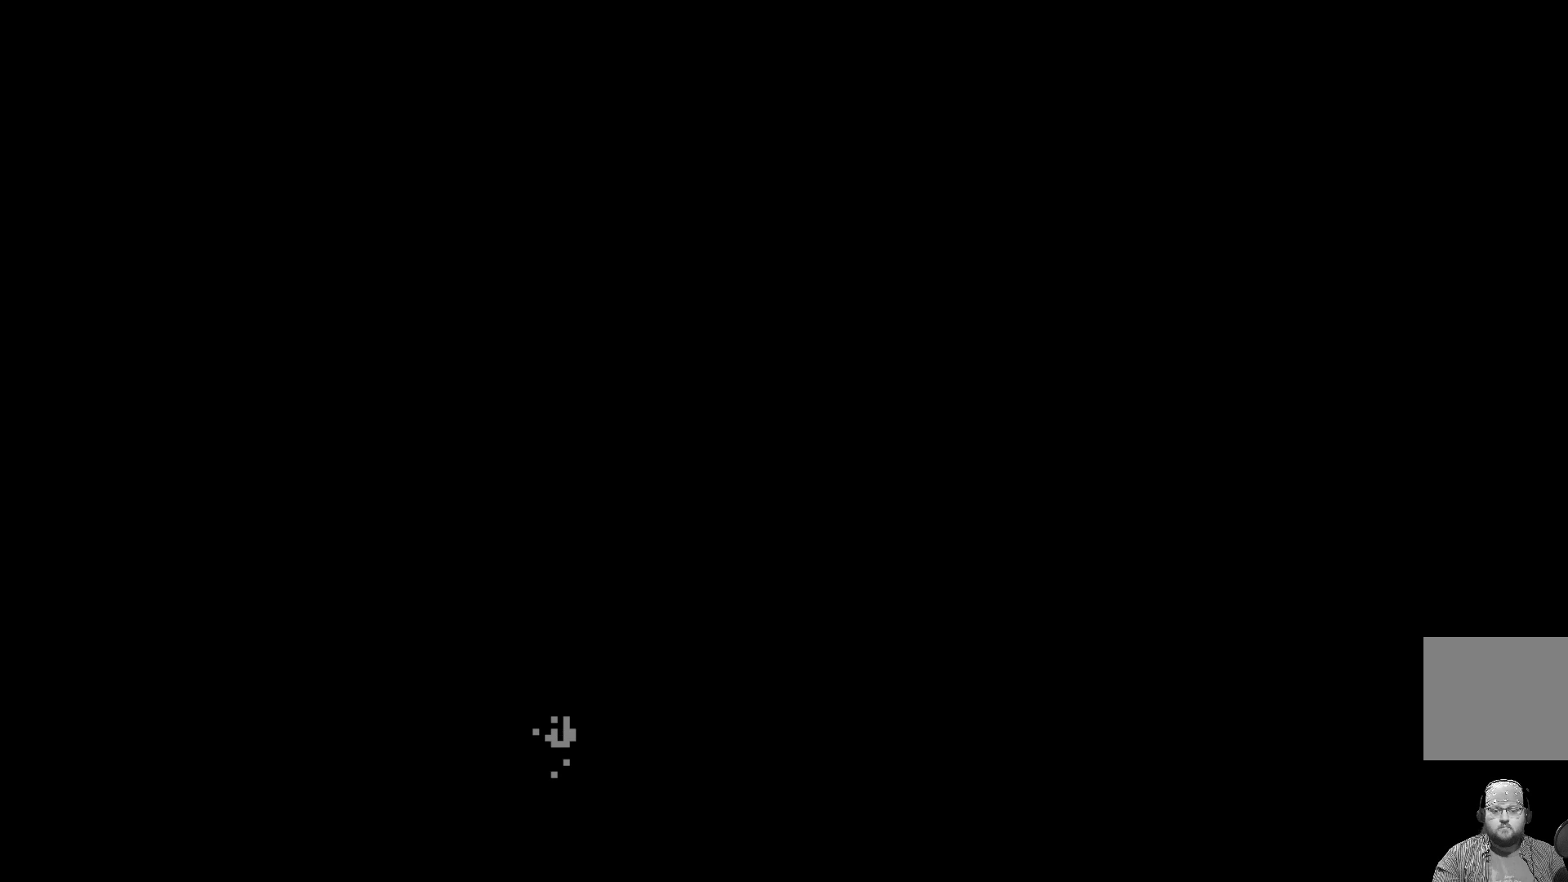
{"buttons": [], "left_stick": "center", "events": []}
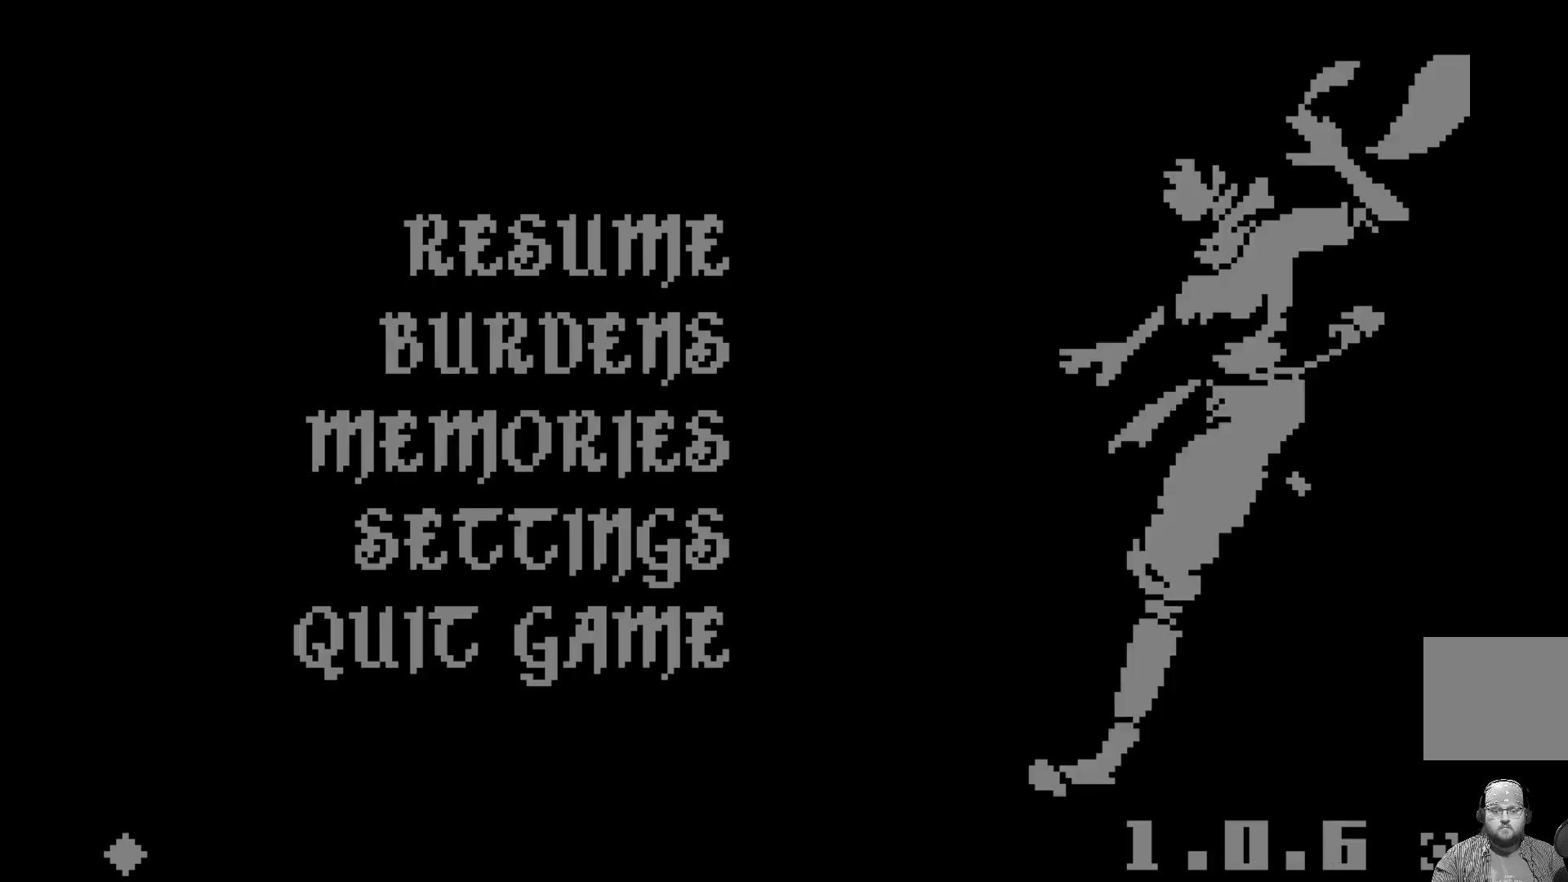
{"buttons": ["DPAD_DOWN"], "left_stick": "center", "events": [[183, "DPAD_DOWN", "down"], [283, "DPAD_DOWN", "up"], [417, "DPAD_DOWN", "down"]]}
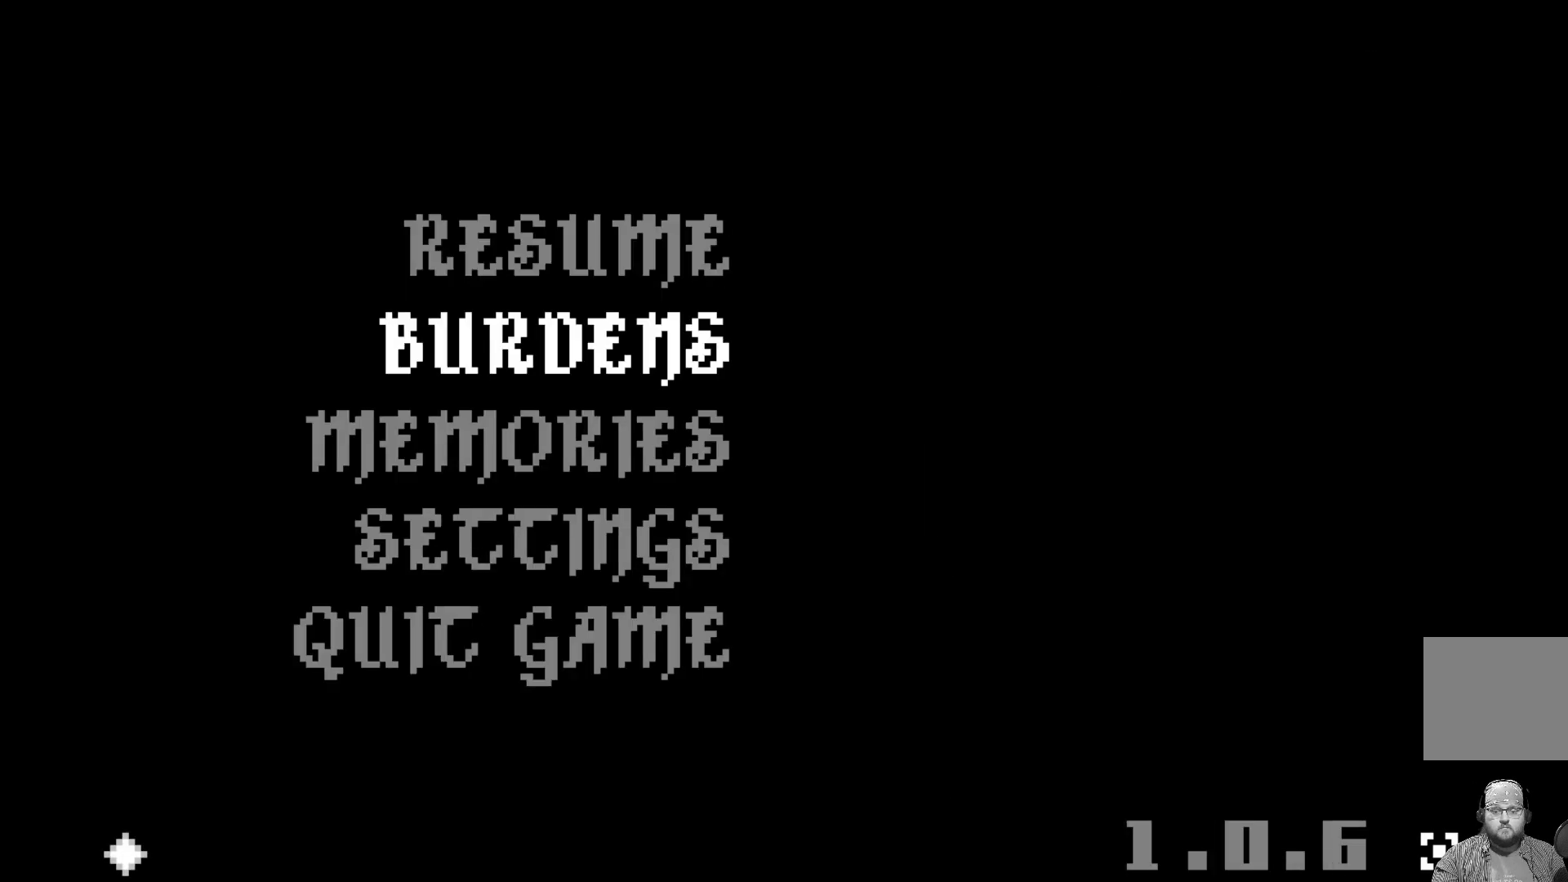
{"buttons": [], "left_stick": "center", "events": [[17, "DPAD_DOWN", "up"], [133, "DPAD_DOWN", "down"], [233, "DPAD_DOWN", "up"]]}
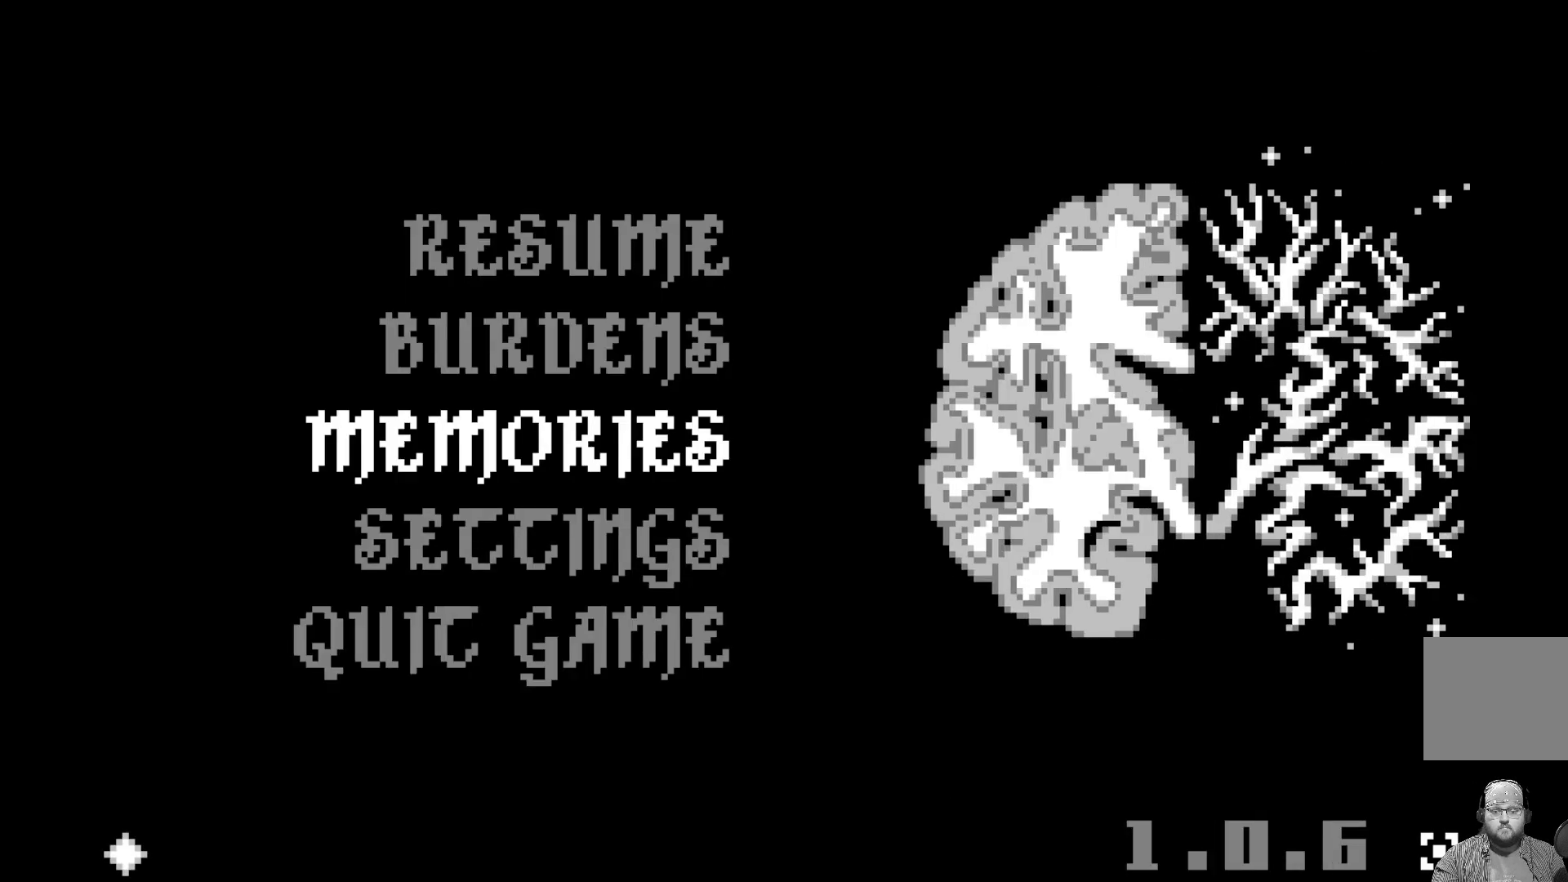
{"buttons": ["DPAD_DOWN"], "left_stick": "center", "events": [[467, "DPAD_DOWN", "down"]]}
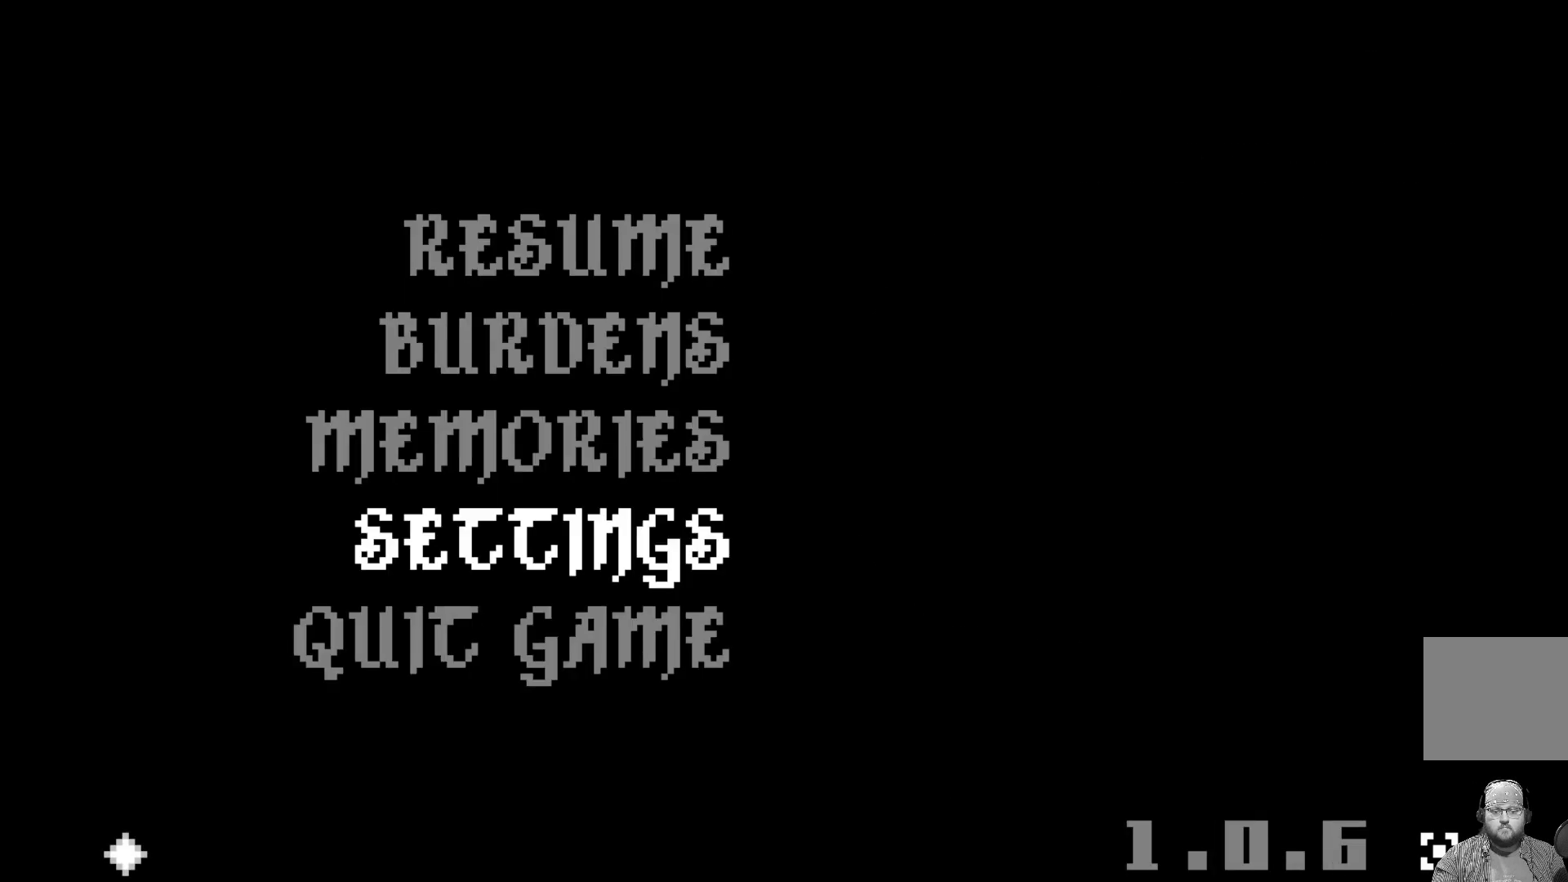
{"buttons": [], "left_stick": "center", "events": [[33, "DPAD_DOWN", "up"], [233, "A", "down"], [433, "A", "up"]]}
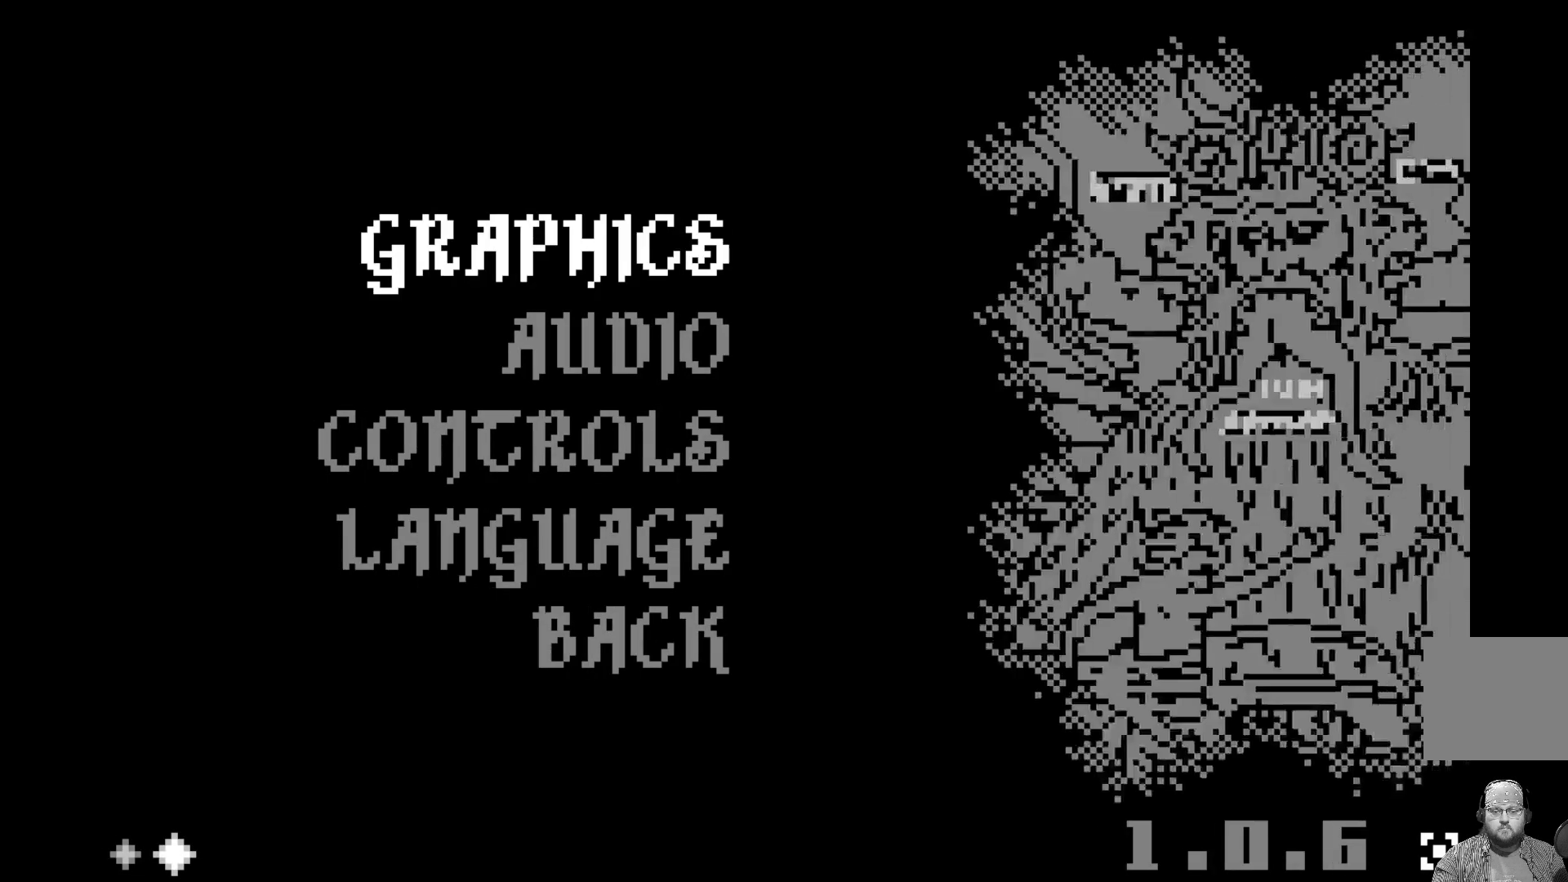
{"buttons": ["DPAD_DOWN"], "left_stick": "center", "events": [[433, "DPAD_DOWN", "down"]]}
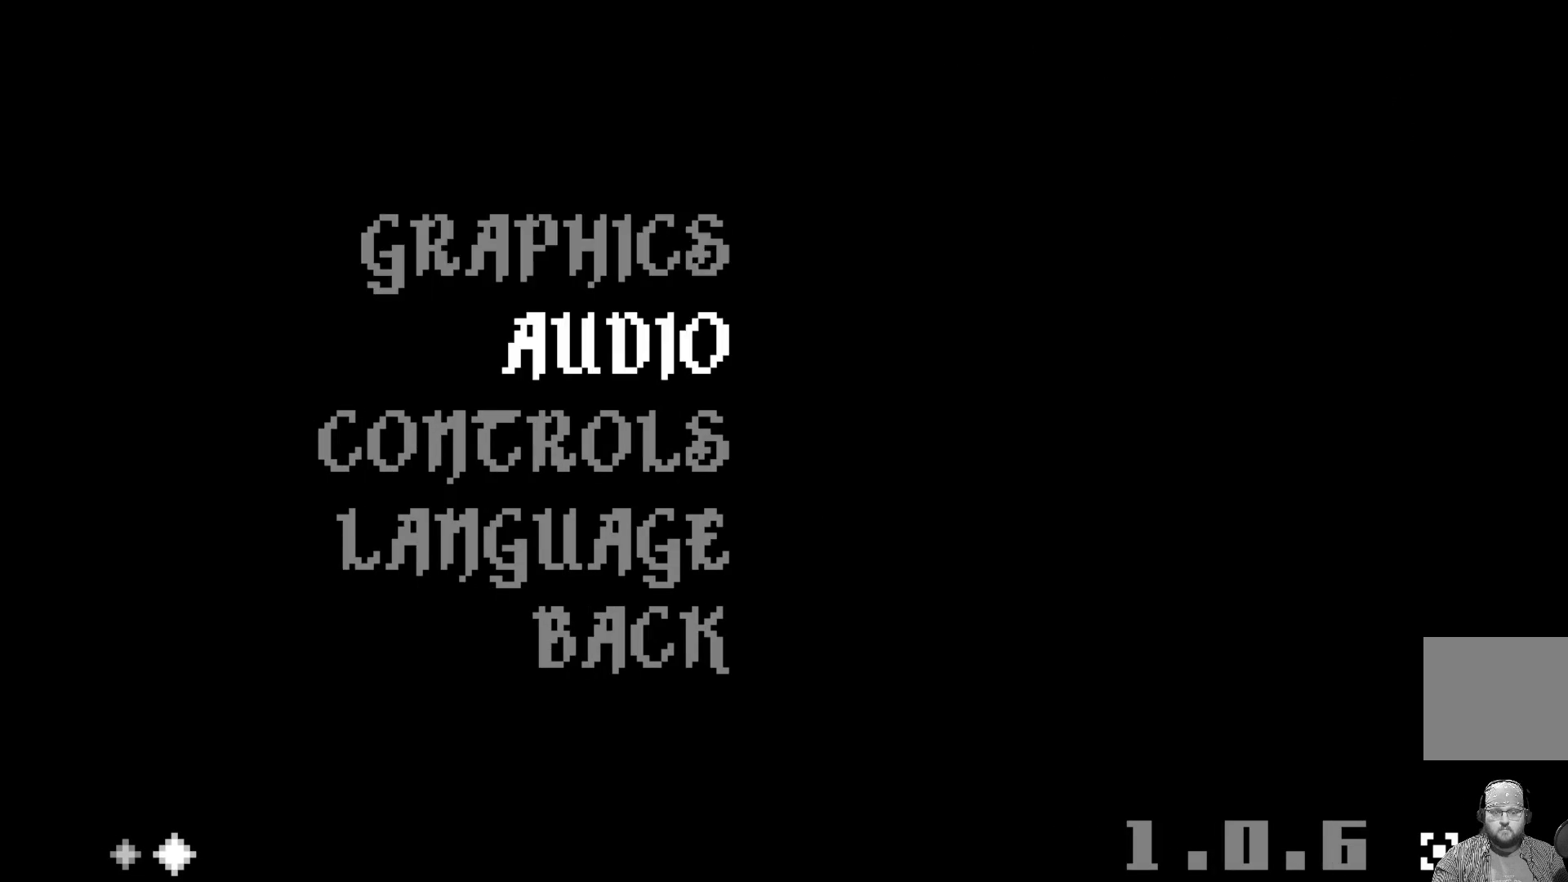
{"buttons": [], "left_stick": "center", "events": [[33, "DPAD_DOWN", "up"], [100, "DPAD_DOWN", "down"], [217, "DPAD_DOWN", "up"], [267, "A", "down"], [467, "A", "up"]]}
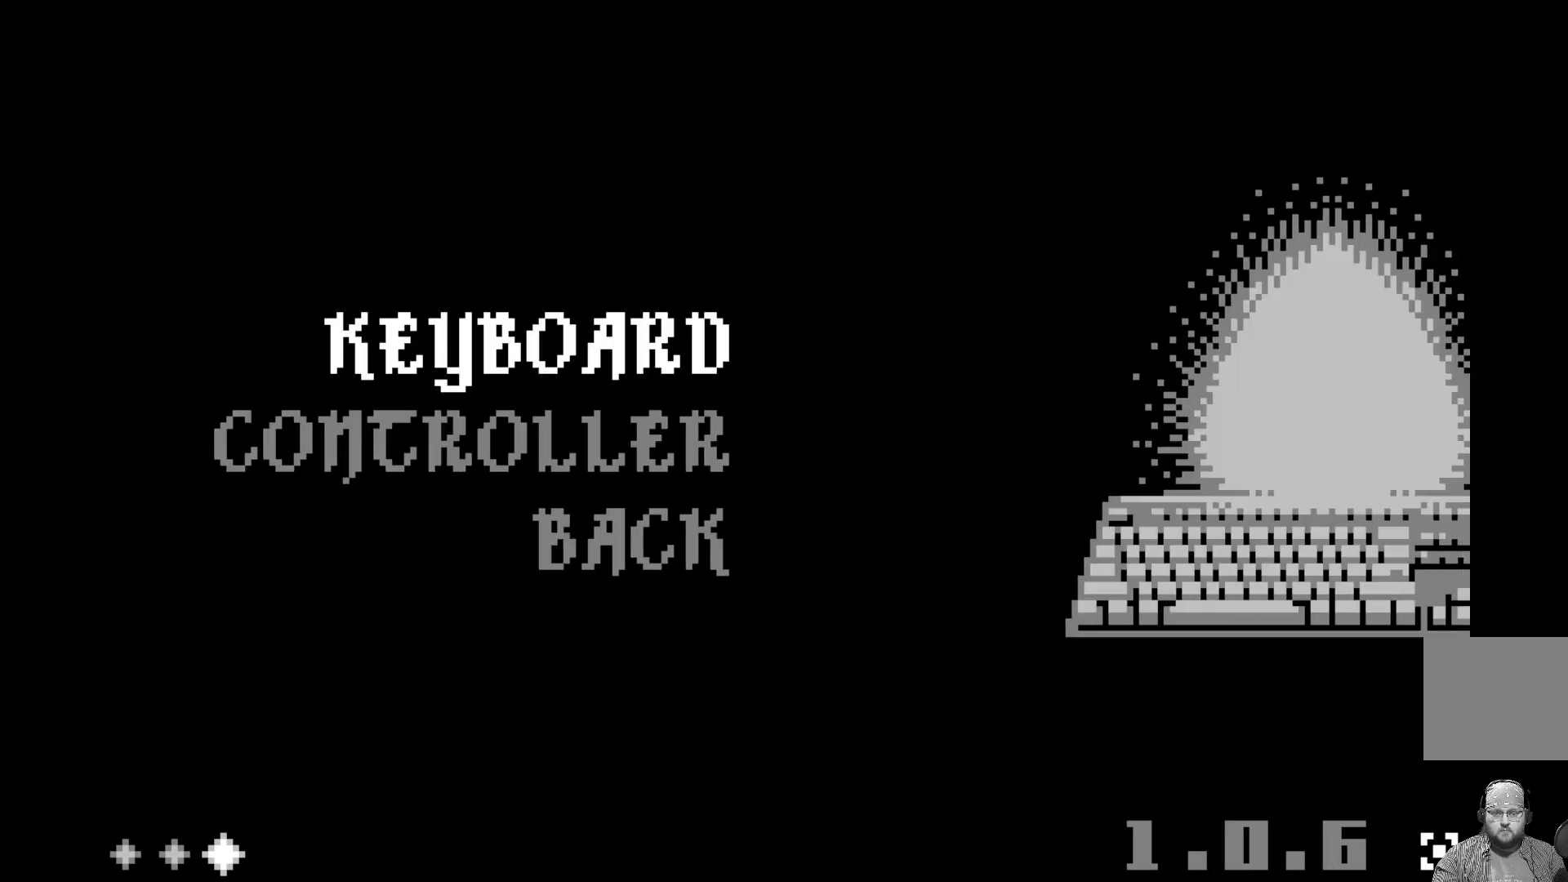
{"buttons": [], "left_stick": "center", "events": []}
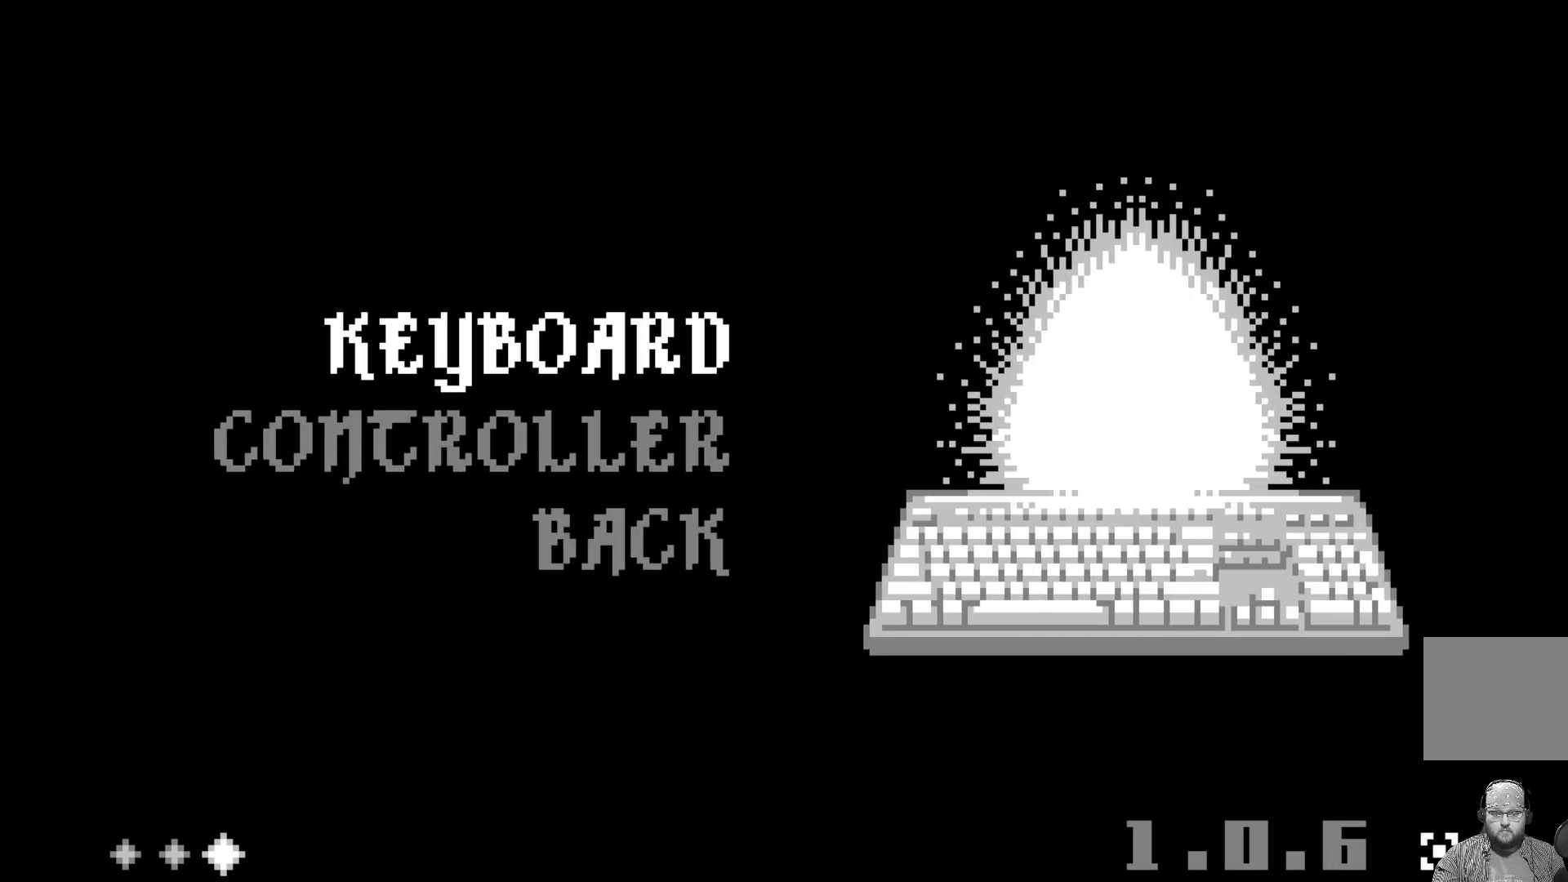
{"buttons": [], "left_stick": "center", "events": []}
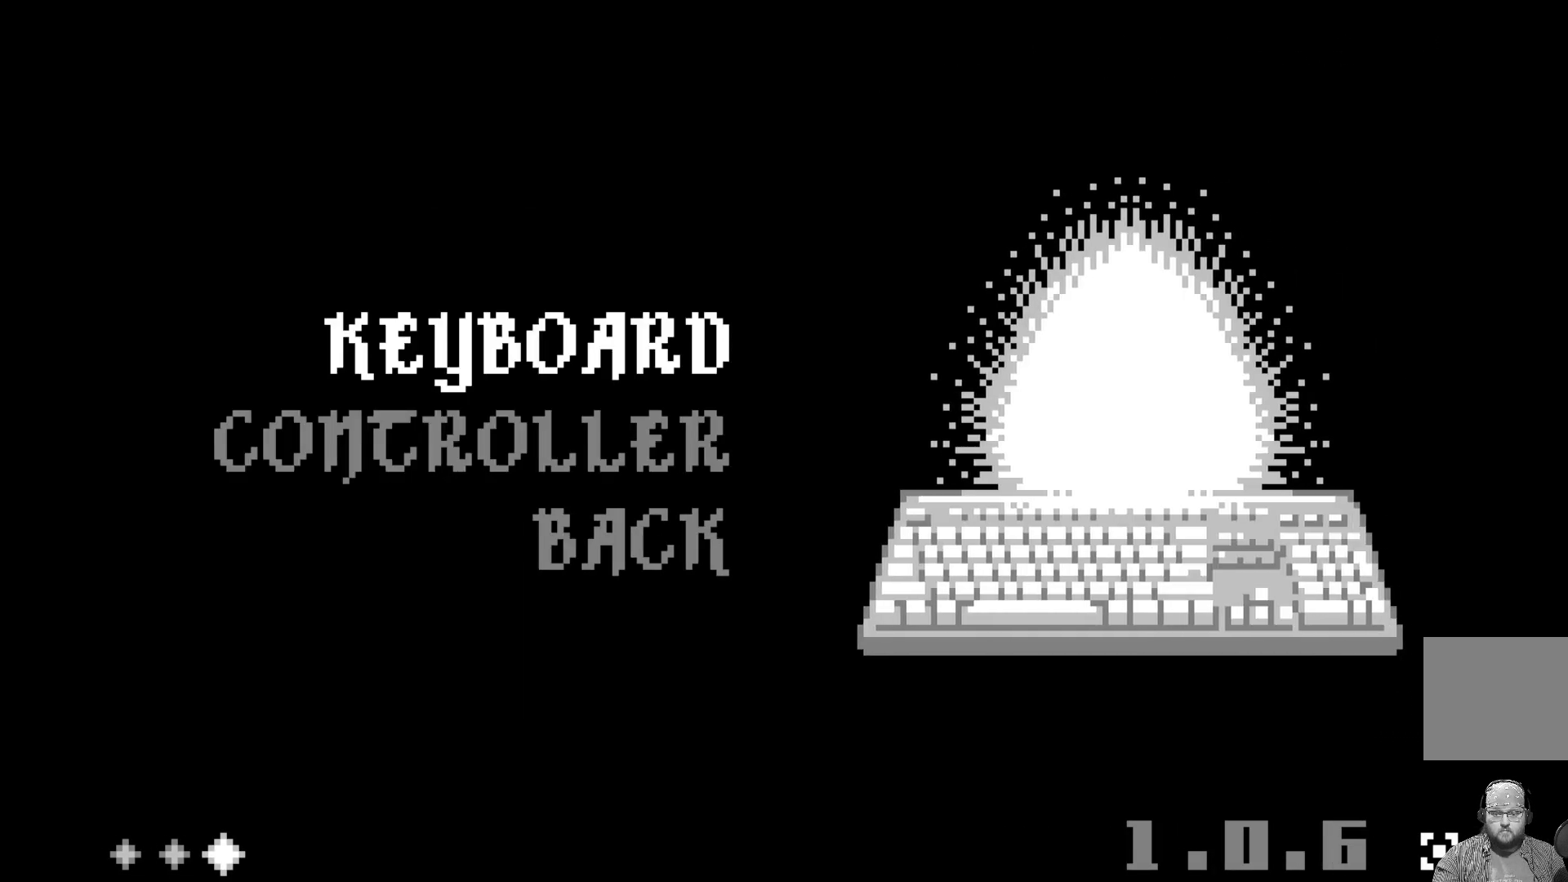
{"buttons": [], "left_stick": "center", "events": [[100, "A", "down"], [283, "A", "up"]]}
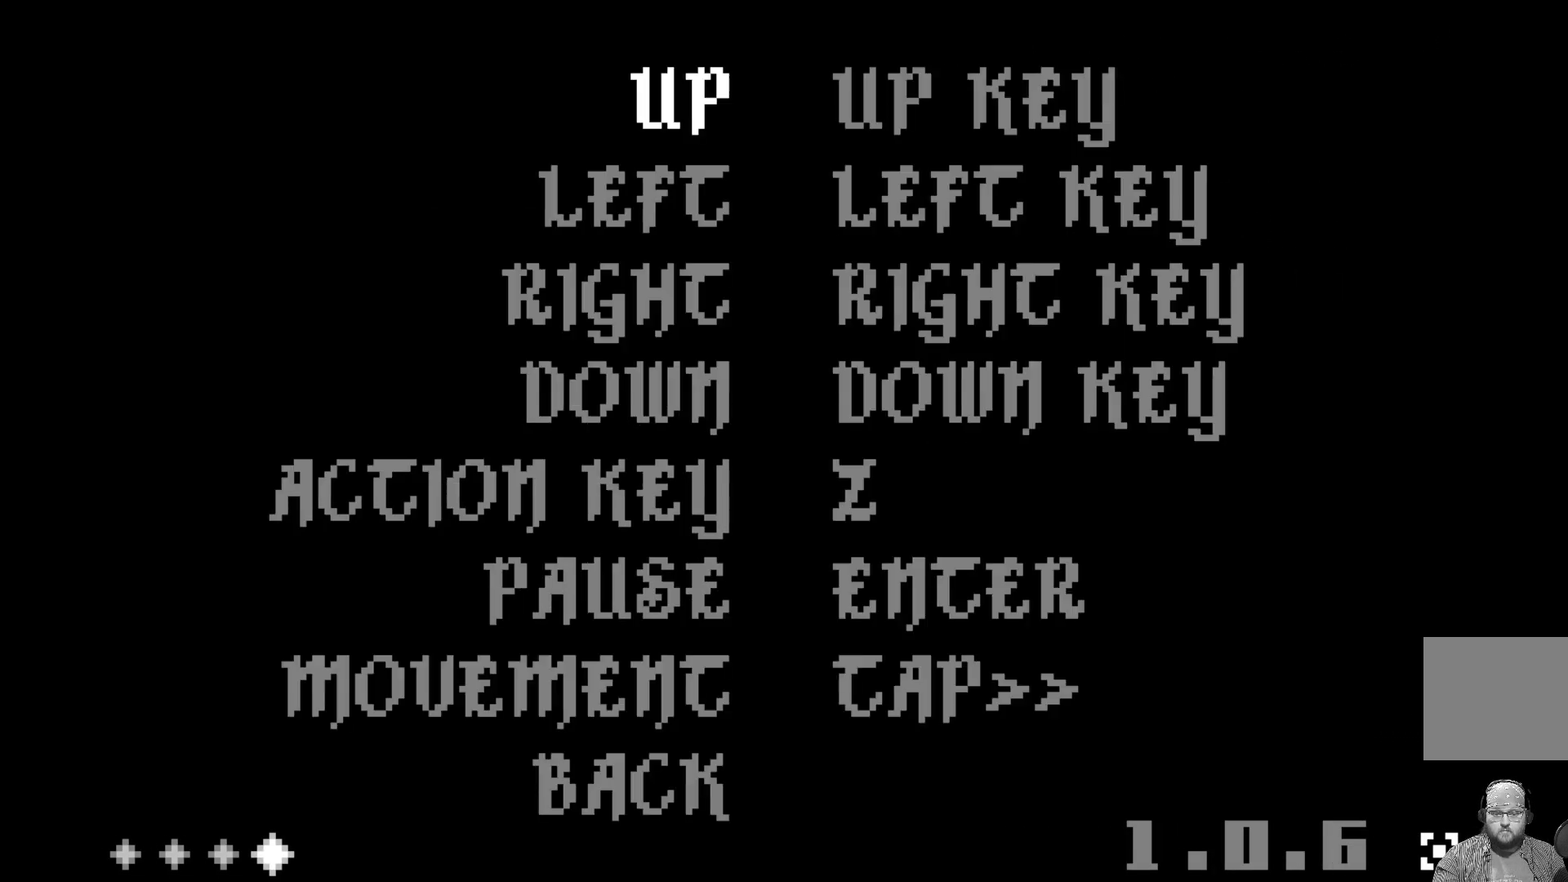
{"buttons": [], "left_stick": "center", "events": [[217, "DPAD_DOWN", "down"], [283, "DPAD_DOWN", "up"], [383, "DPAD_DOWN", "down"], [483, "DPAD_DOWN", "up"]]}
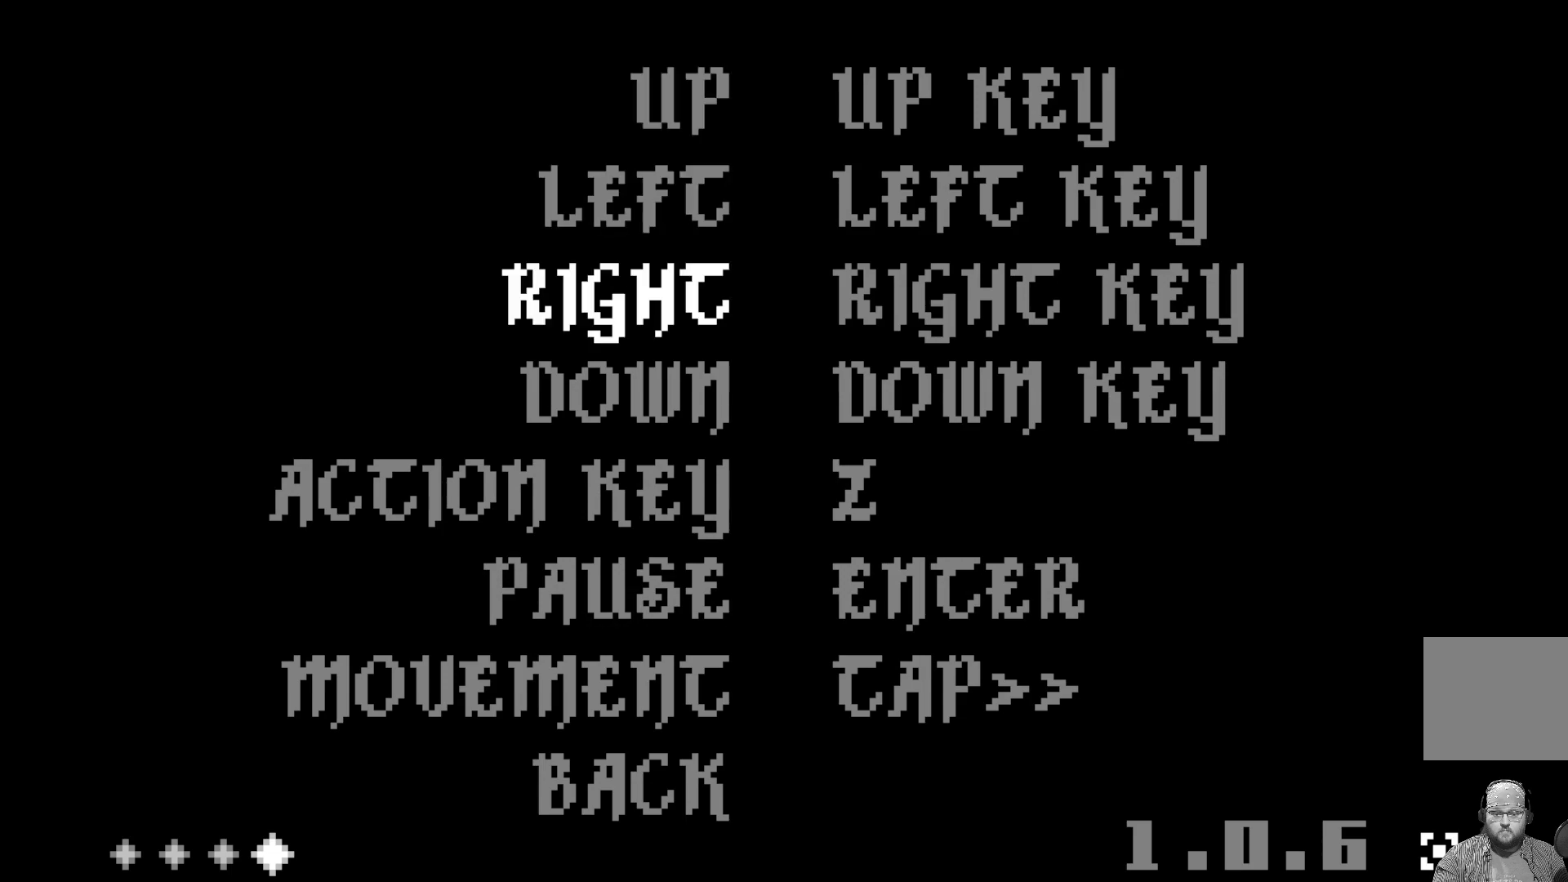
{"buttons": ["DPAD_DOWN"], "left_stick": "center", "events": [[67, "DPAD_DOWN", "down"], [167, "DPAD_DOWN", "up"], [233, "DPAD_DOWN", "down"], [317, "DPAD_DOWN", "up"], [400, "DPAD_DOWN", "down"]]}
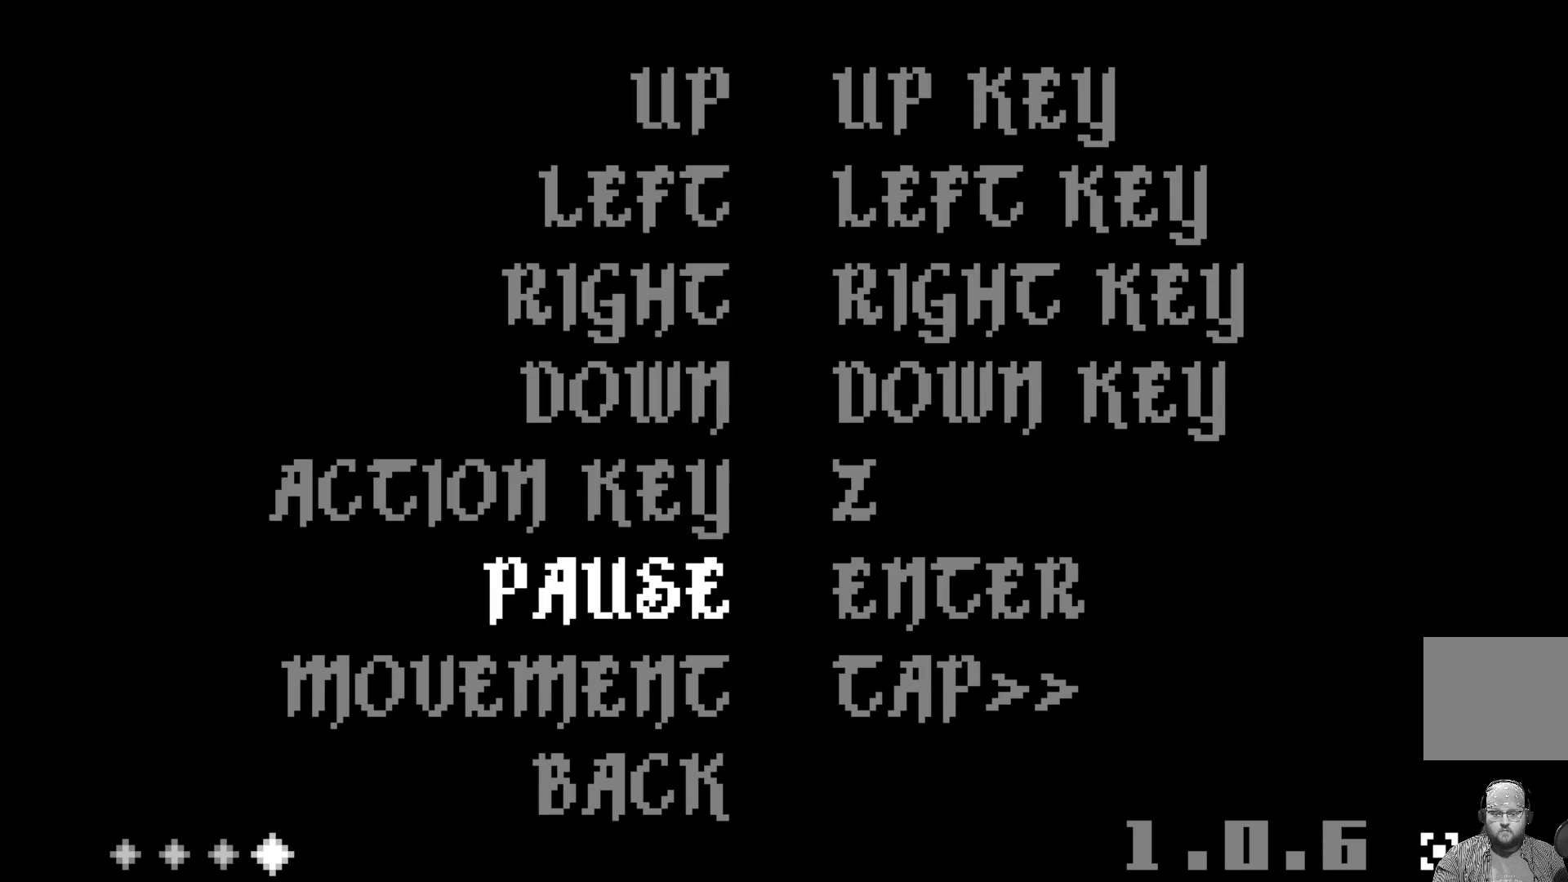
{"buttons": [], "left_stick": "center", "events": [[17, "DPAD_DOWN", "up"], [83, "DPAD_DOWN", "down"], [183, "DPAD_DOWN", "up"], [367, "A", "down"], [483, "A", "up"]]}
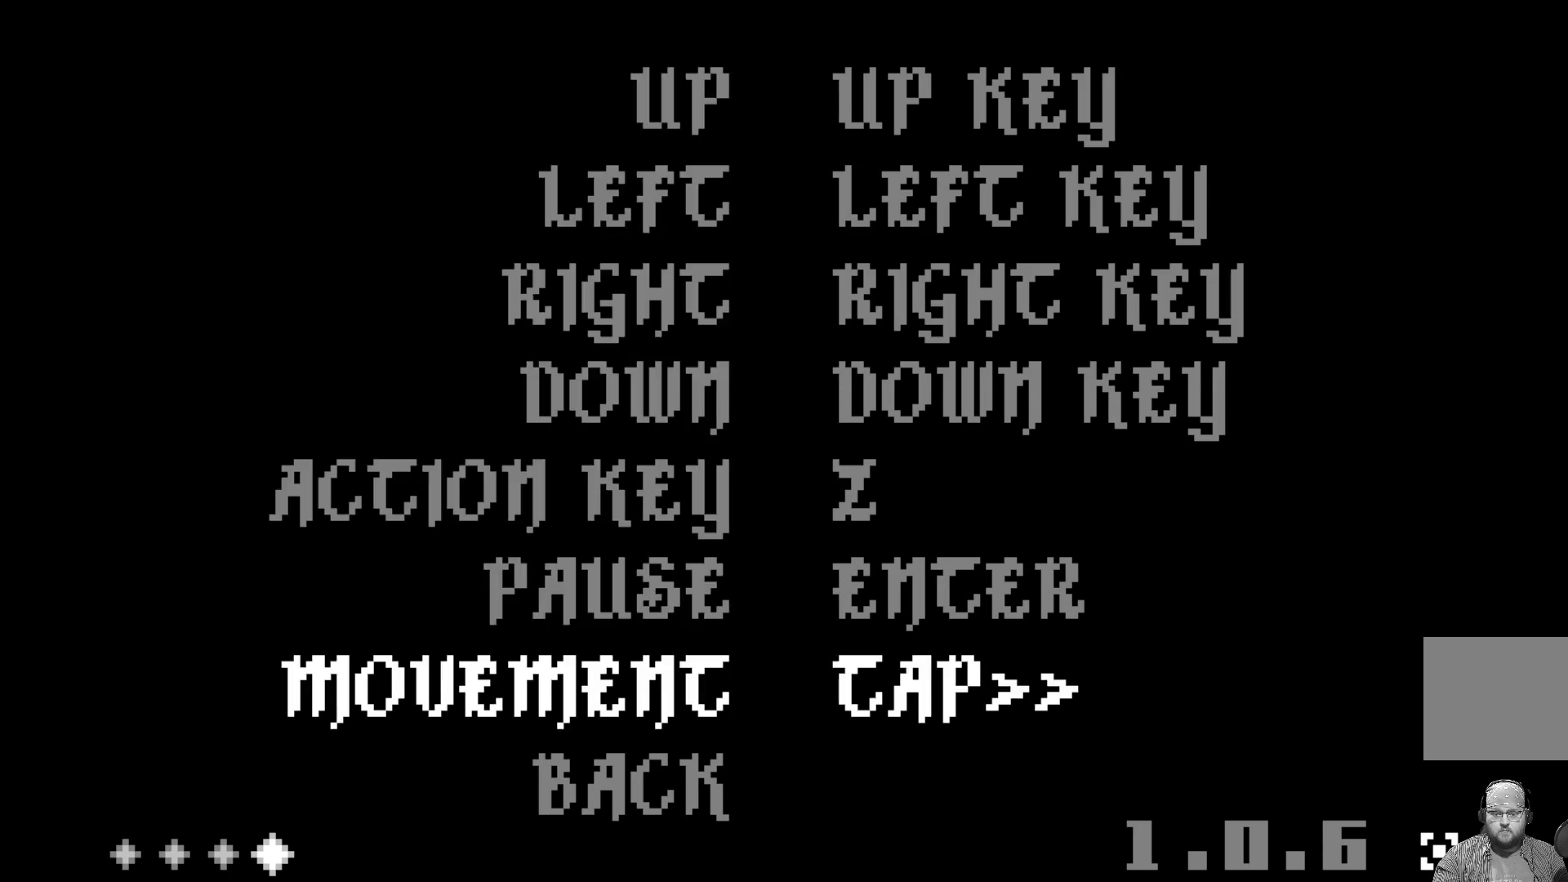
{"buttons": ["DPAD_RIGHT"], "left_stick": "center", "events": [[483, "DPAD_RIGHT", "down"]]}
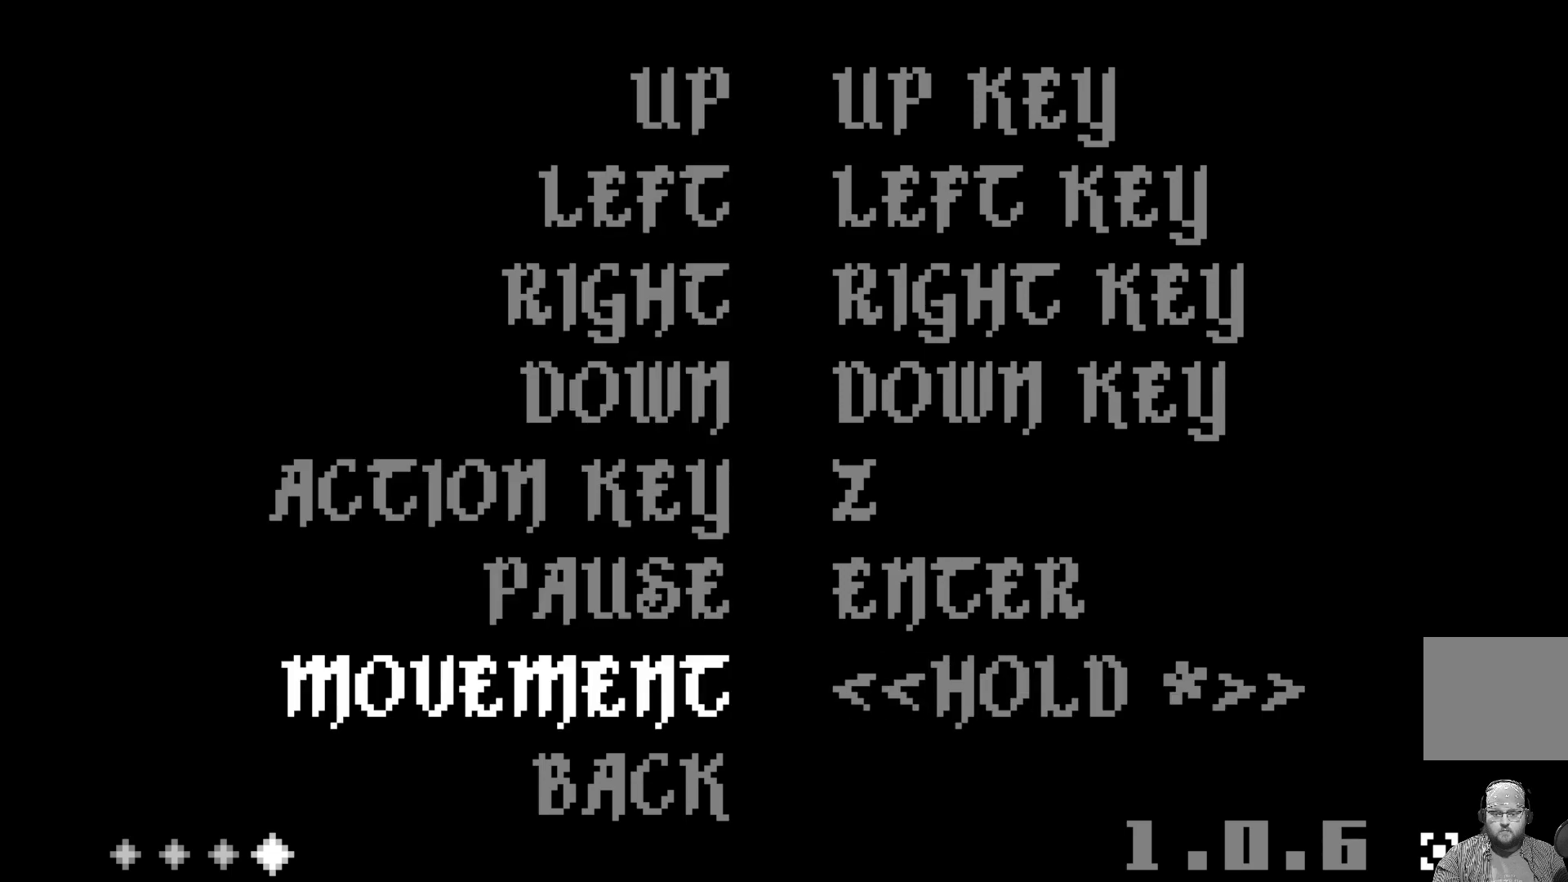
{"buttons": [], "left_stick": "center", "events": [[67, "DPAD_RIGHT", "up"], [200, "DPAD_RIGHT", "down"], [283, "DPAD_RIGHT", "up"], [367, "DPAD_RIGHT", "down"], [467, "DPAD_RIGHT", "up"]]}
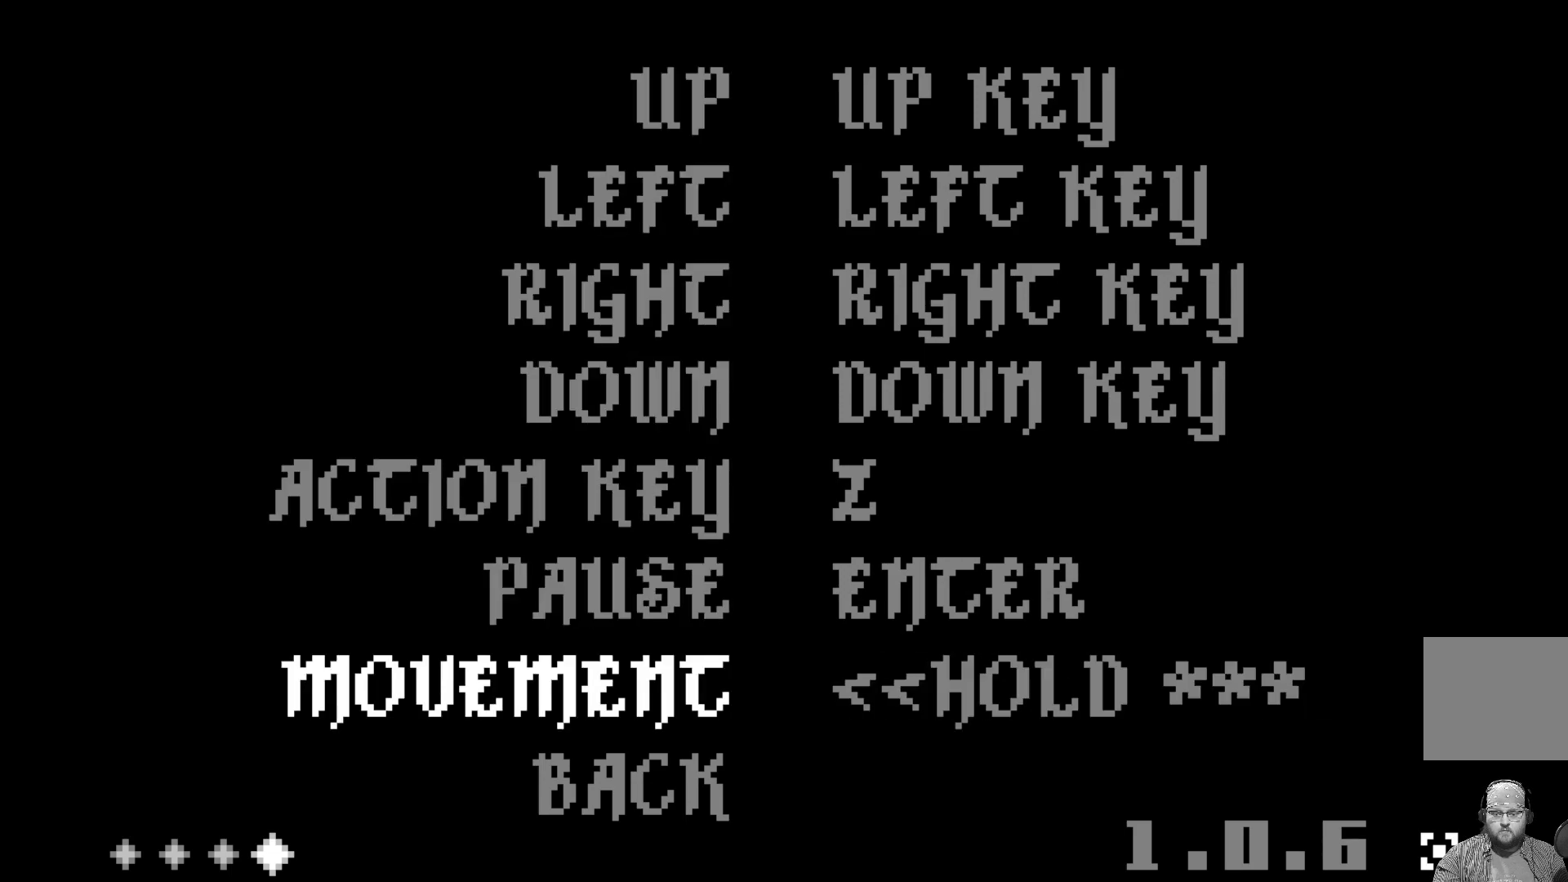
{"buttons": [], "left_stick": "center", "events": [[50, "DPAD_RIGHT", "down"], [167, "DPAD_RIGHT", "up"]]}
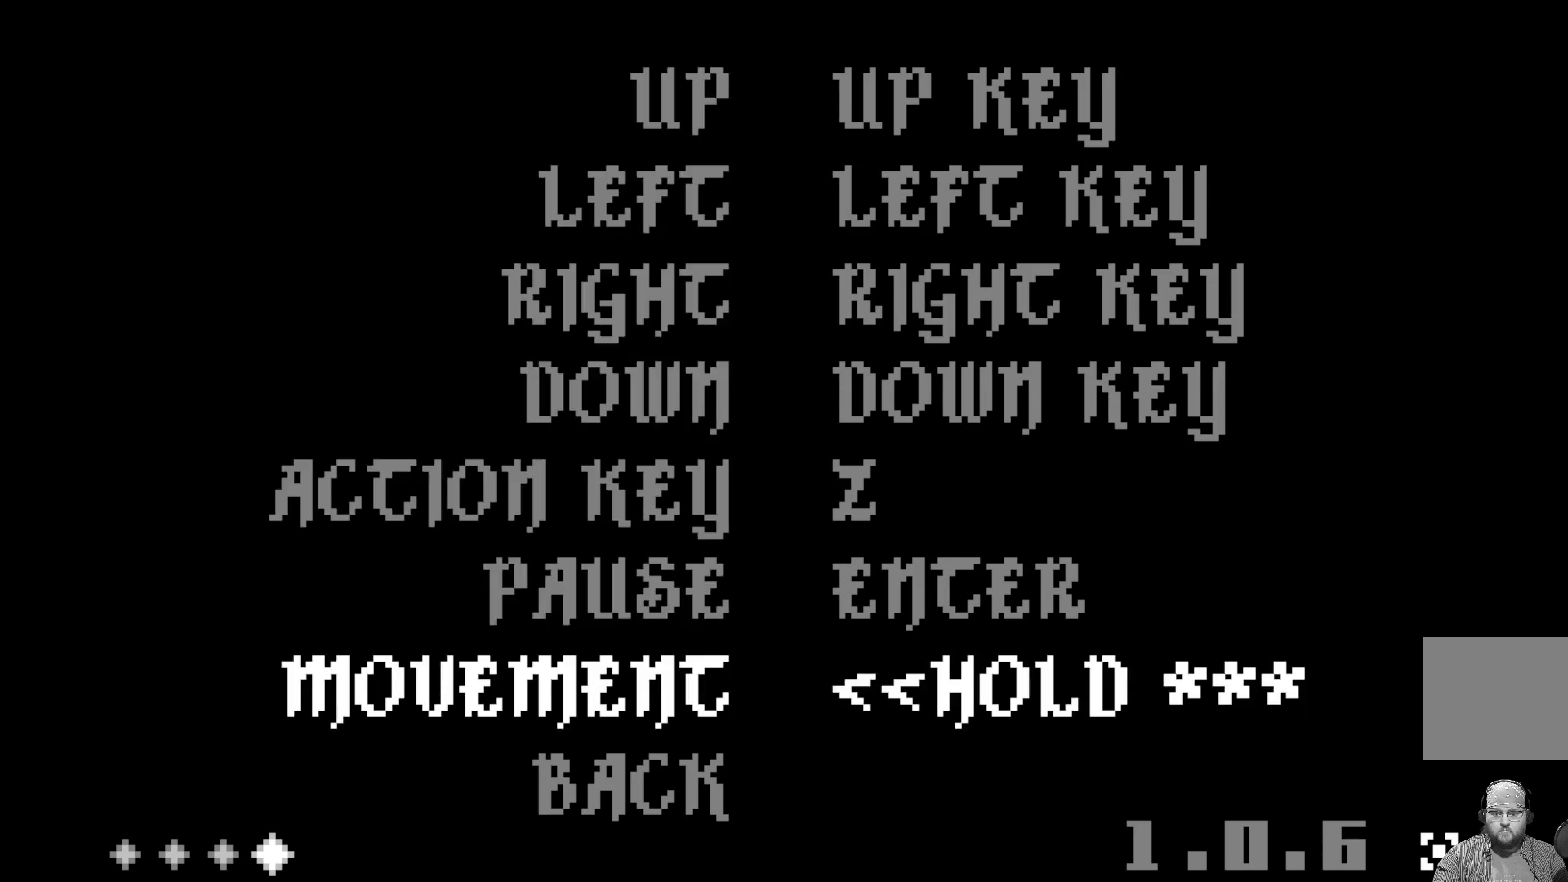
{"buttons": ["DPAD_RIGHT"], "left_stick": "center", "events": [[33, "DPAD_RIGHT", "down"]]}
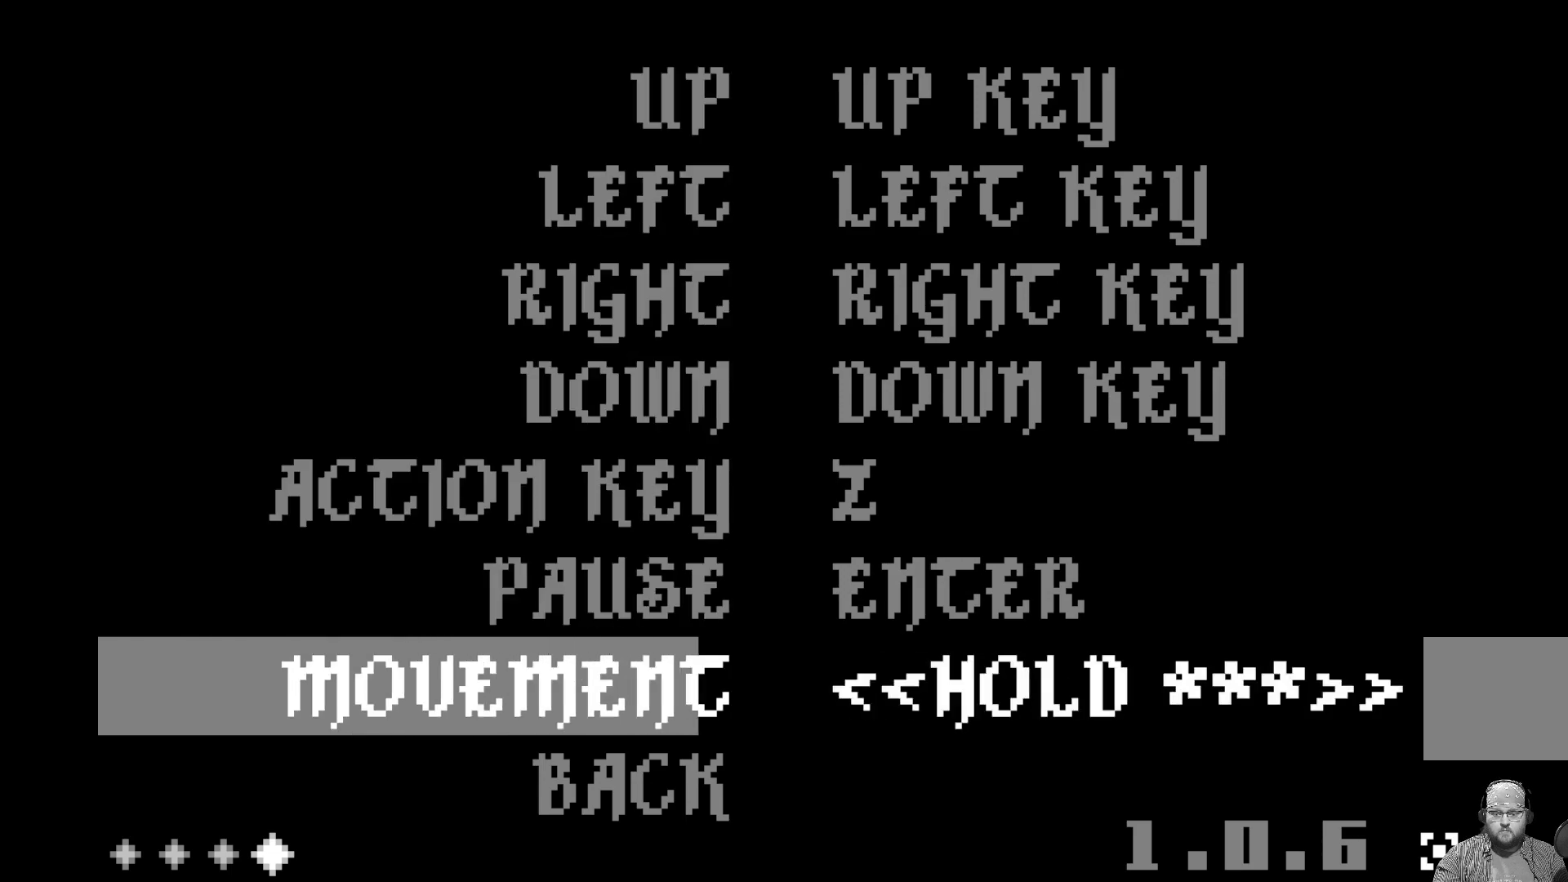
{"buttons": ["DPAD_RIGHT"], "left_stick": "center", "events": []}
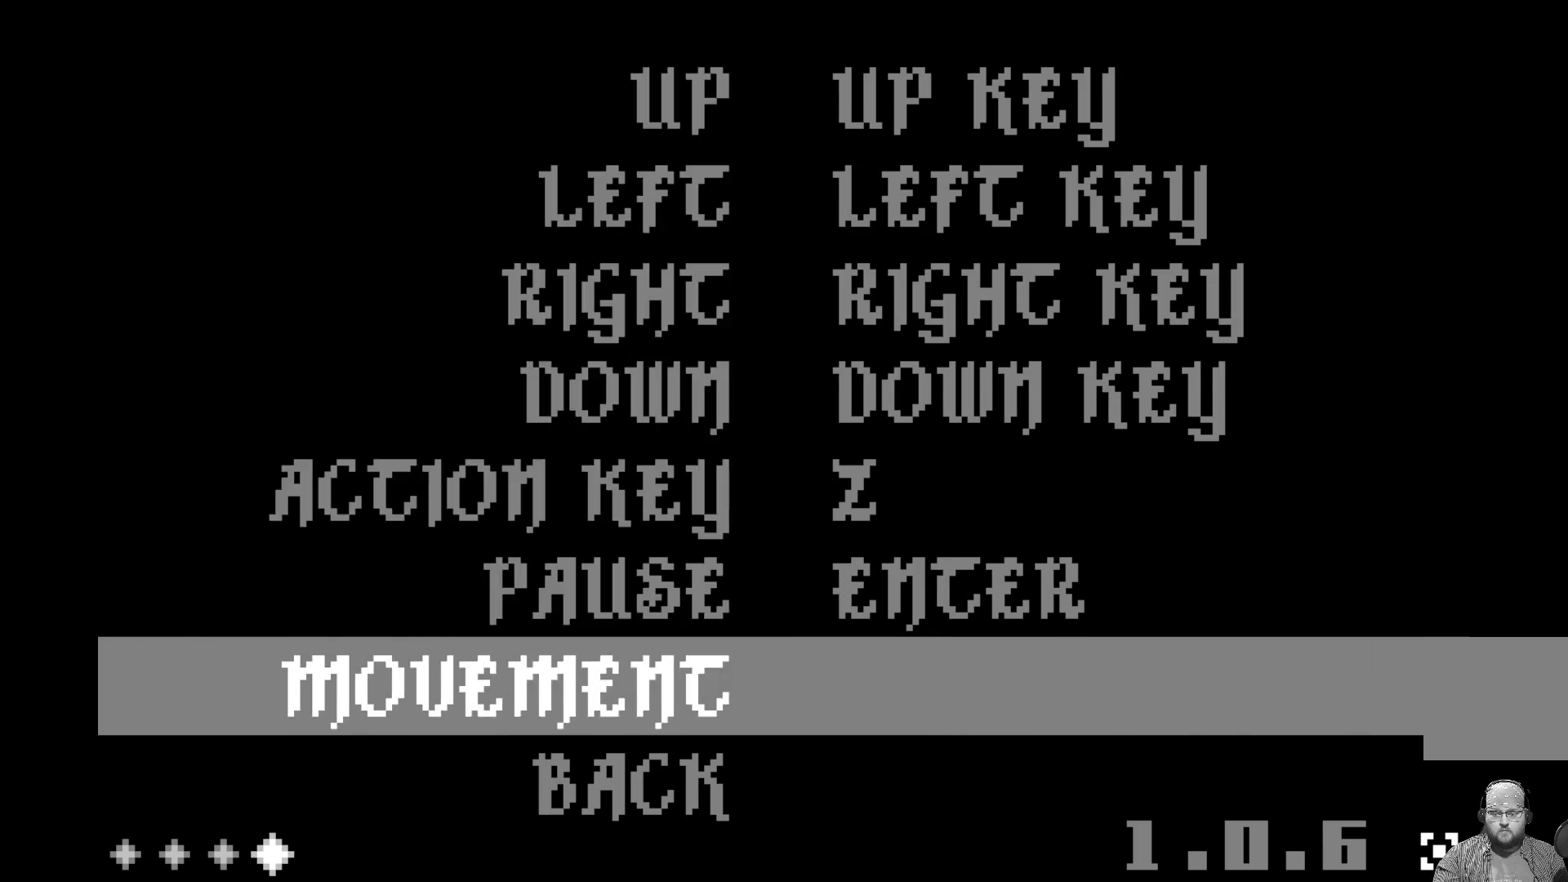
{"buttons": ["DPAD_RIGHT"], "left_stick": "center", "events": []}
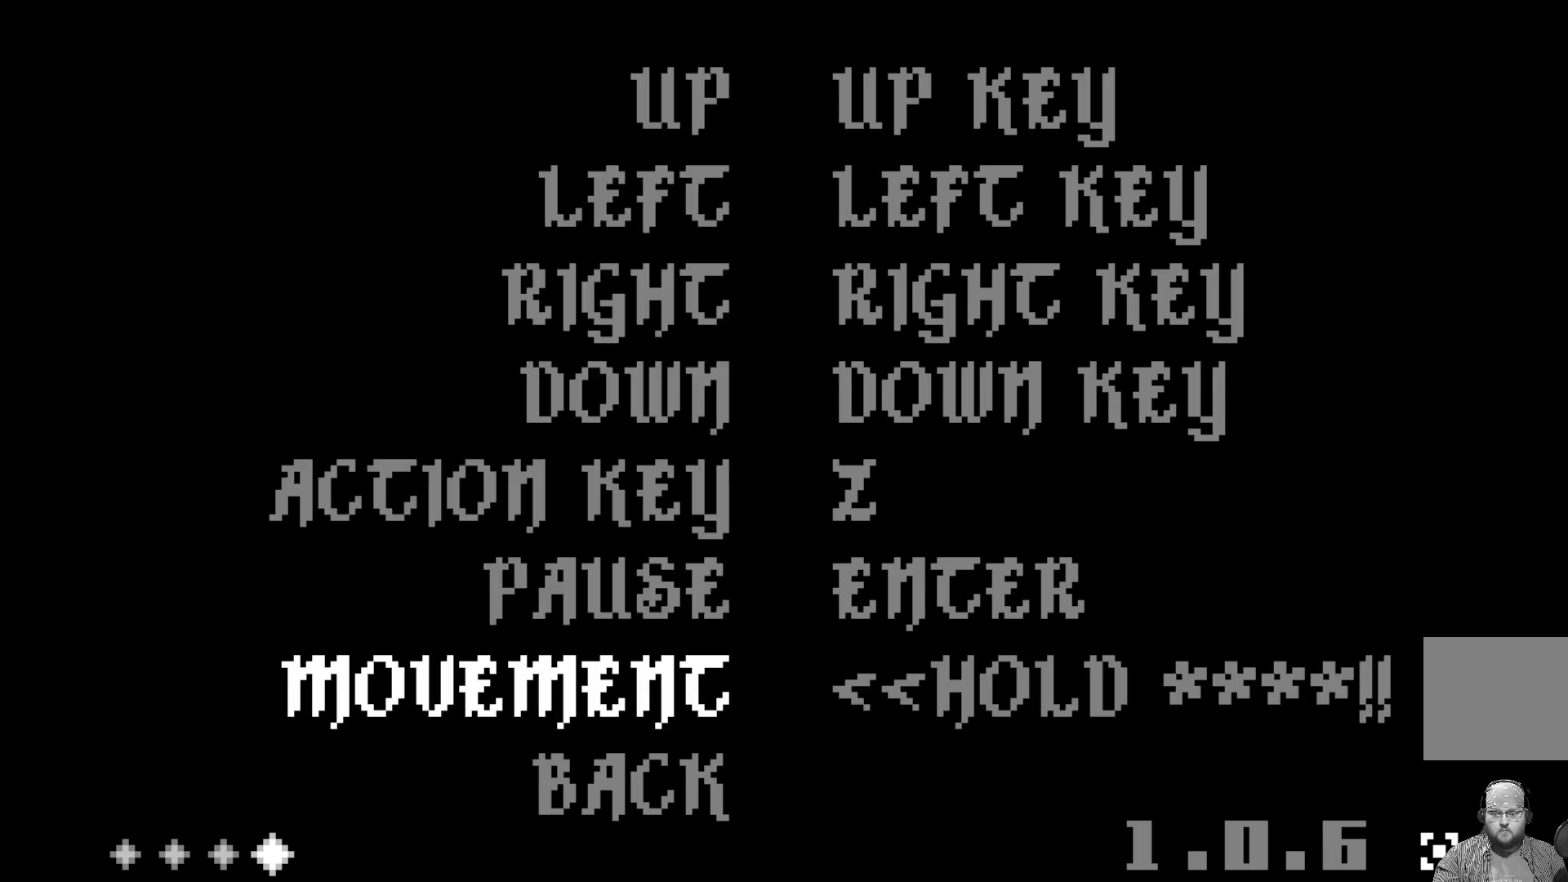
{"buttons": [], "left_stick": "center", "events": [[67, "DPAD_RIGHT", "up"]]}
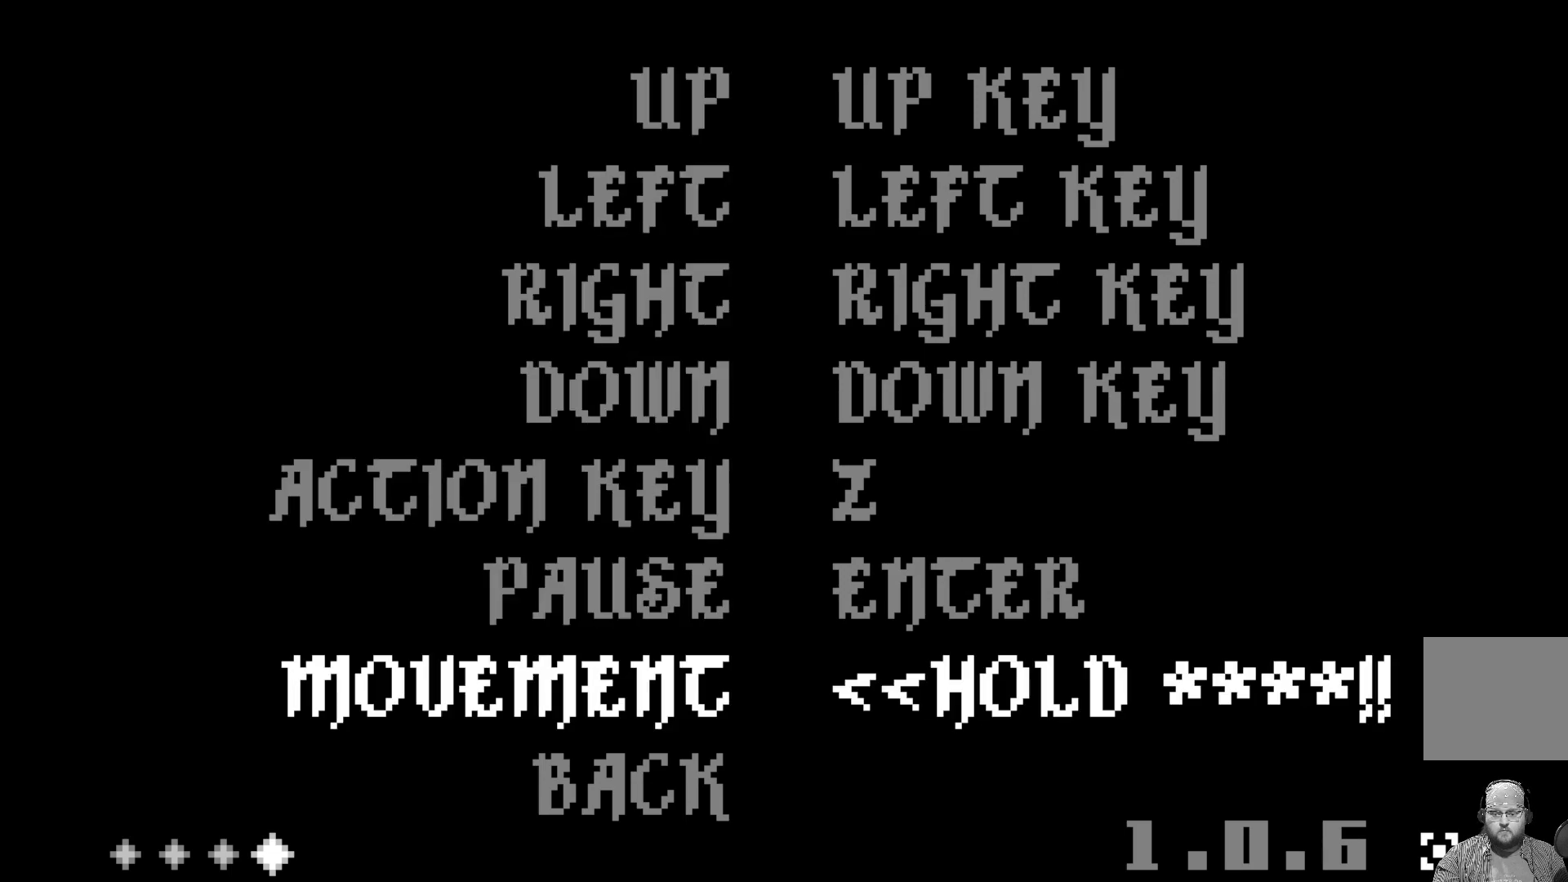
{"buttons": [], "left_stick": "center", "events": [[33, "B", "down"], [200, "B", "up"]]}